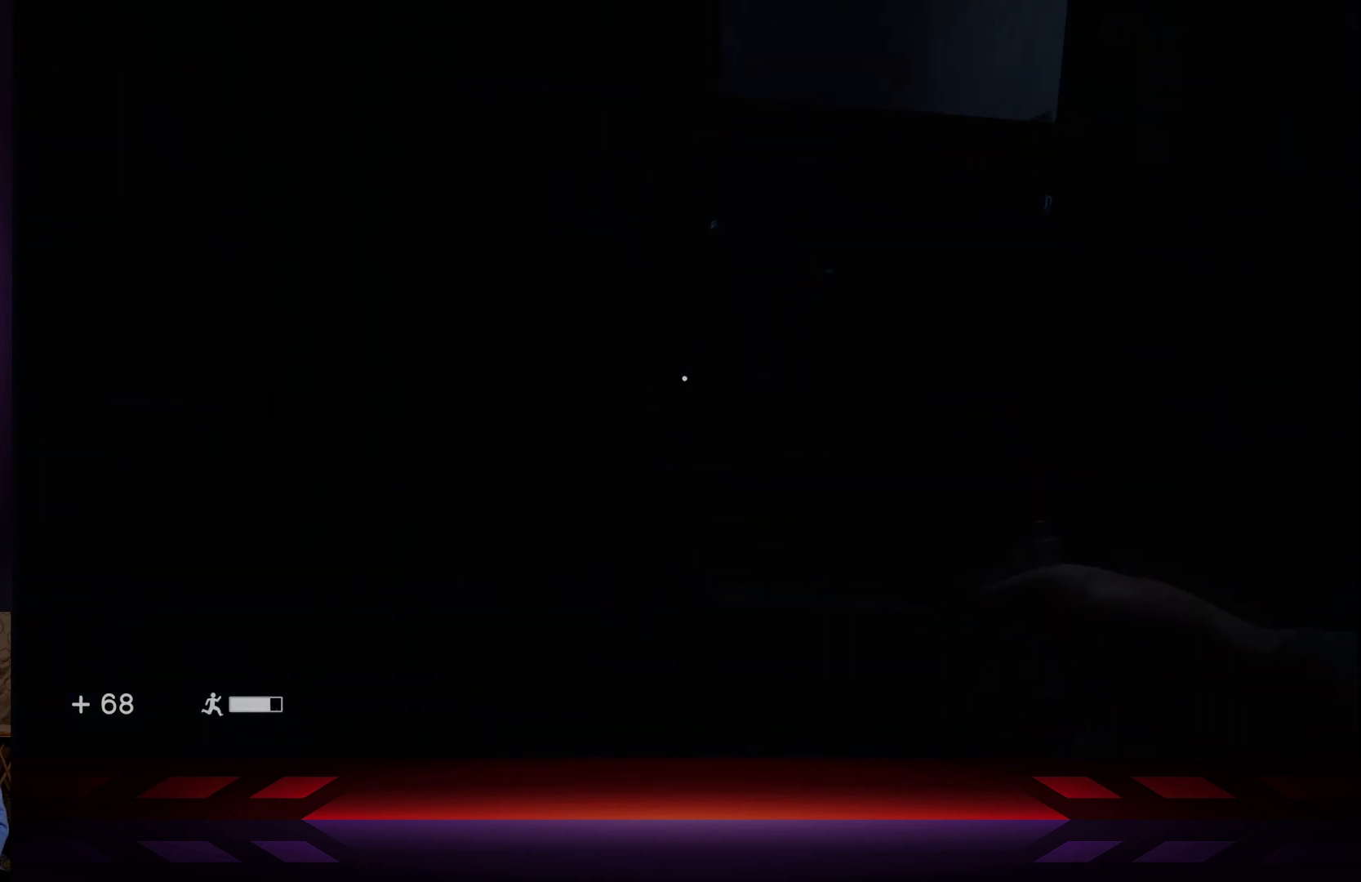
Gameplay with a controller (Xbox layout); each line is a JSON object with the inputs held at the frame after it. "events" lists button and stick changes between this image and that frame as [ms after this image, input, new state], when the widget could be followed in between.
{"buttons": [], "left_stick": "down-left", "right_stick": "left", "events": [[217, "left_stick", "down"], [300, "right_stick", "left"], [333, "left_stick", "down-left"]]}
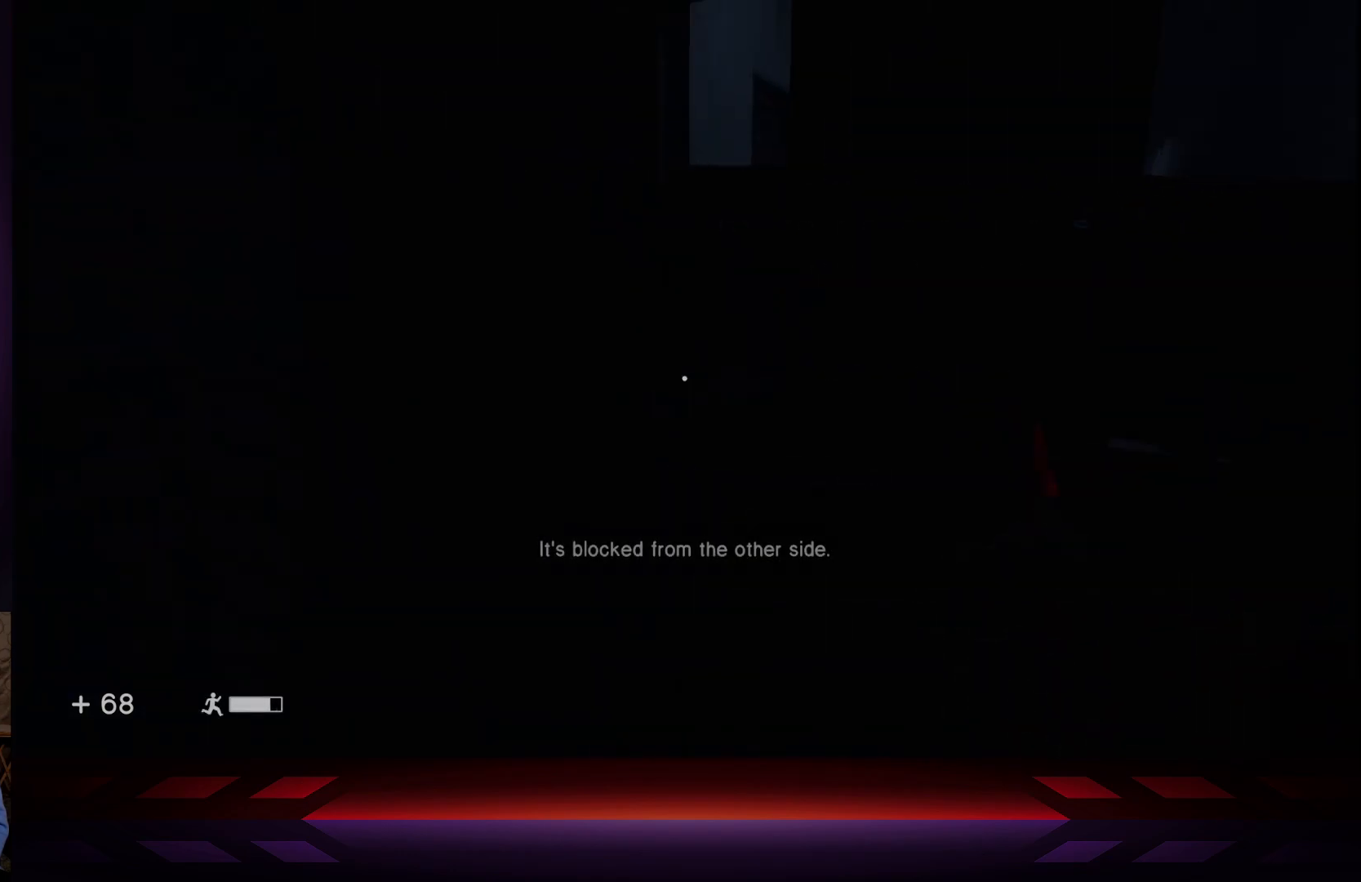
{"buttons": [], "left_stick": "left", "right_stick": "left", "events": [[417, "left_stick", "left"]]}
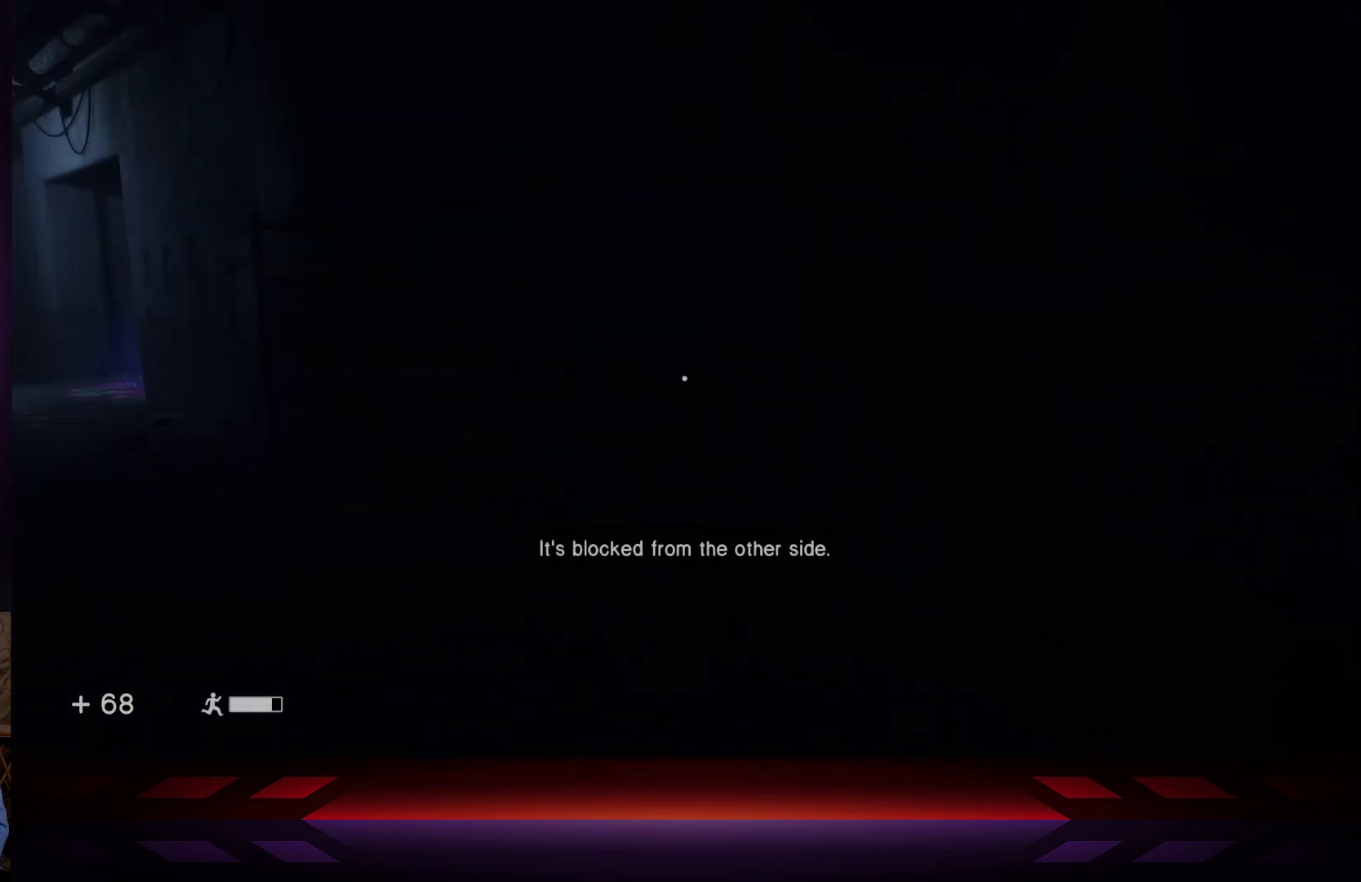
{"buttons": [], "left_stick": "up-right", "right_stick": "right", "events": [[17, "left_stick", "center"], [183, "right_stick", "center"], [317, "right_stick", "right"], [367, "left_stick", "up-right"]]}
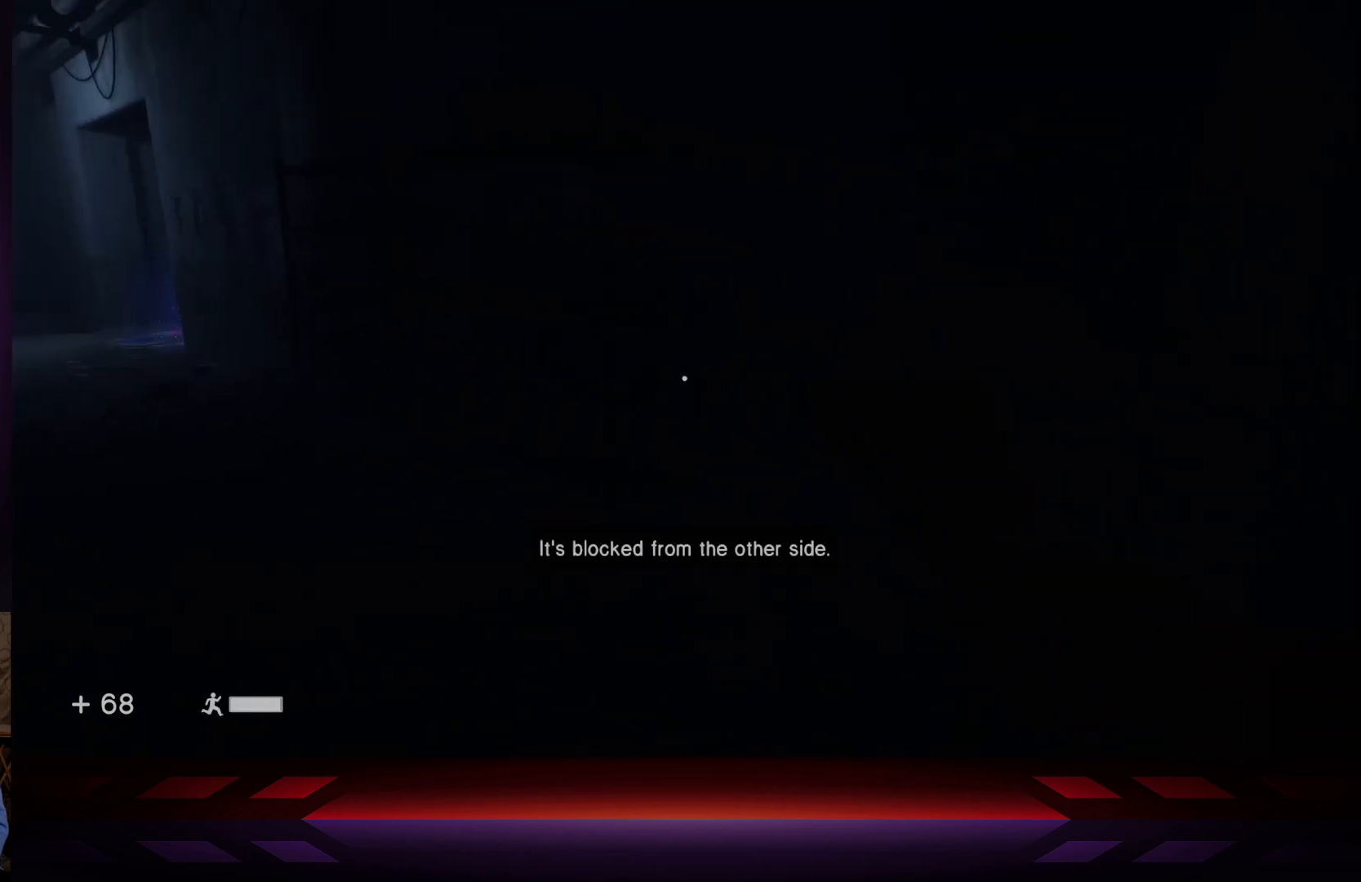
{"buttons": [], "left_stick": "left", "right_stick": "left", "events": [[317, "left_stick", "left"], [383, "right_stick", "center"], [433, "right_stick", "left"]]}
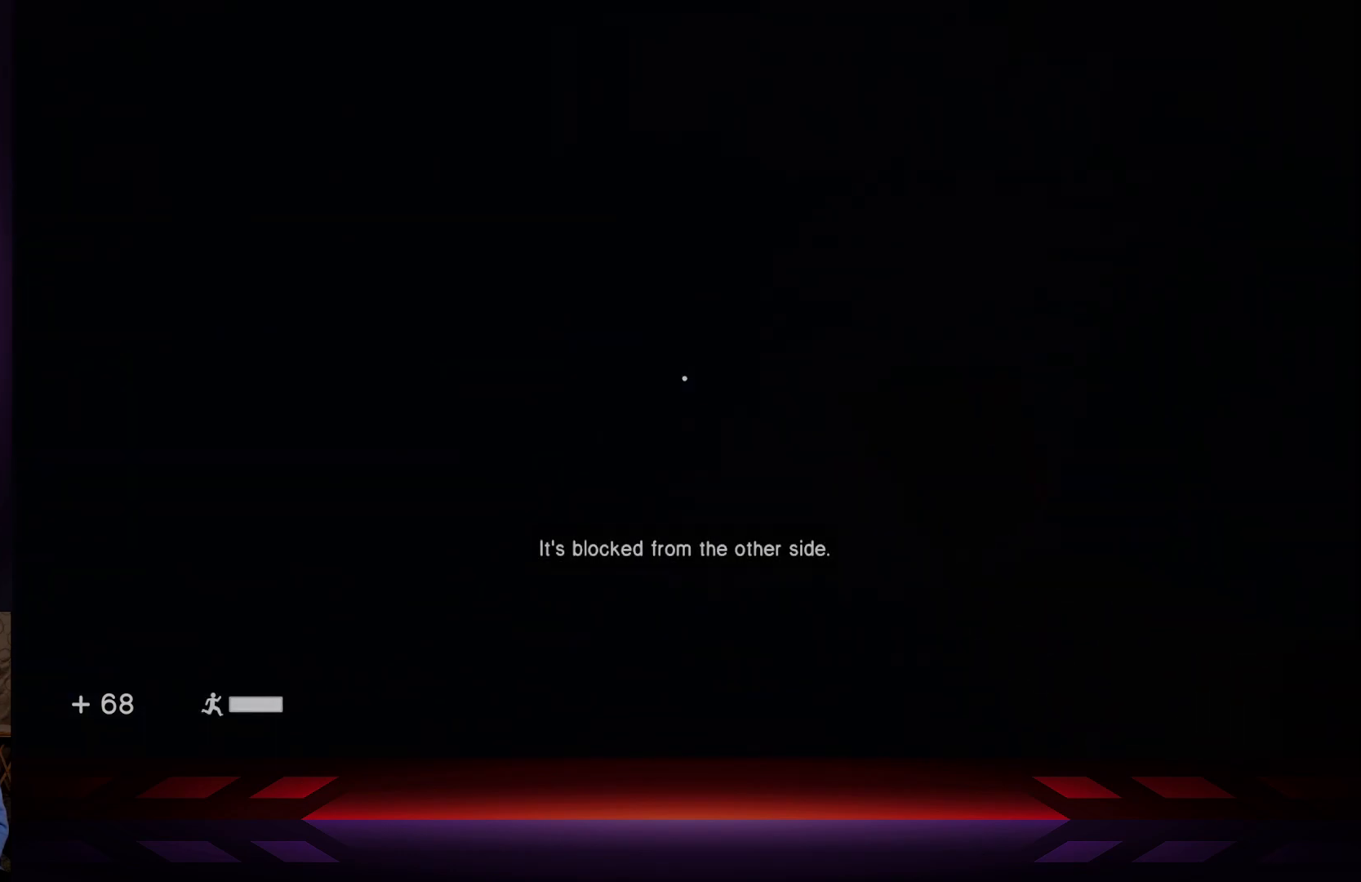
{"buttons": [], "left_stick": "up-left", "right_stick": "left", "events": [[450, "left_stick", "up-left"]]}
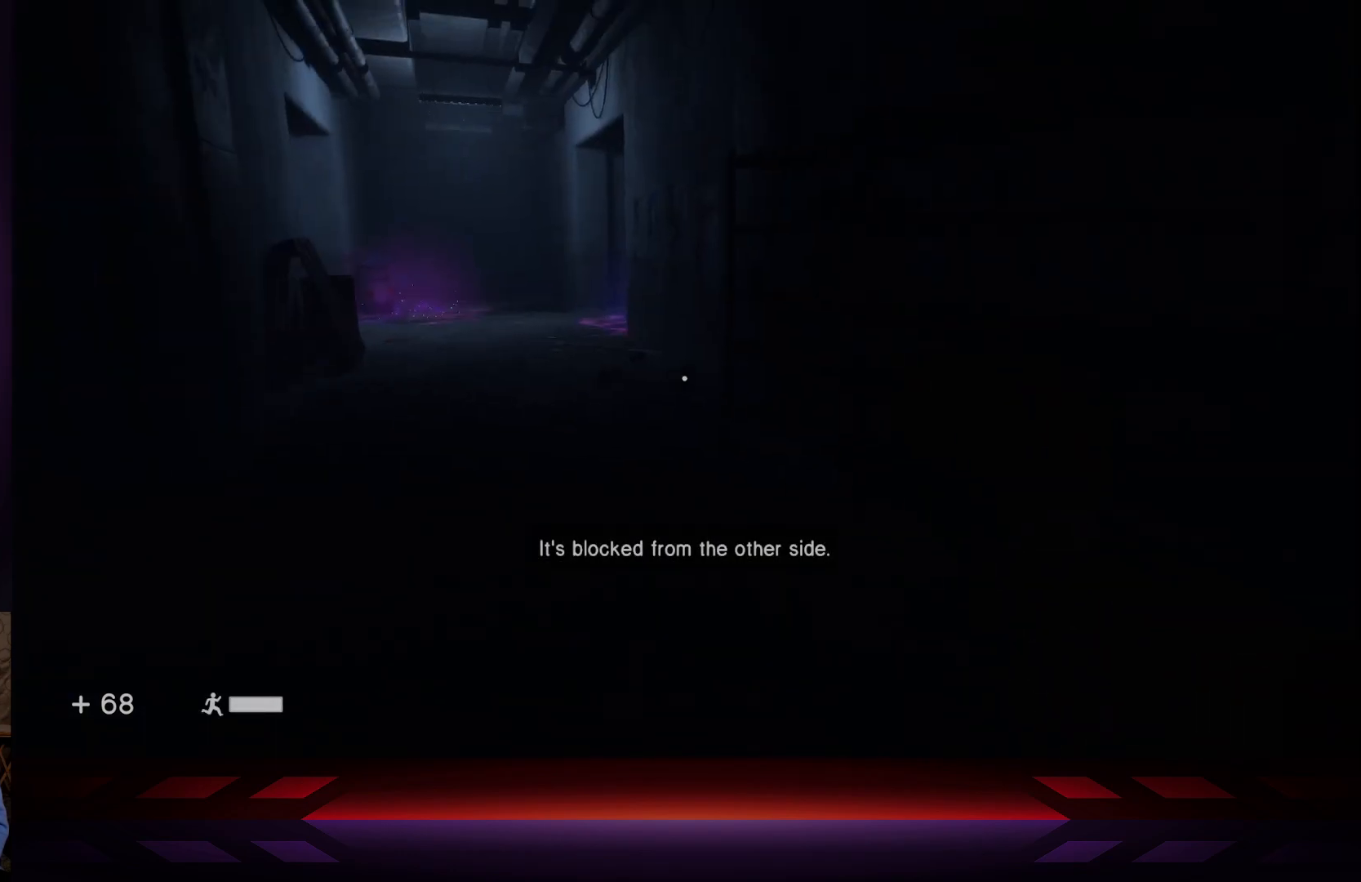
{"buttons": ["L3"], "left_stick": "up", "right_stick": "center", "events": [[17, "right_stick", "center"], [367, "left_stick", "up"], [450, "L3", "down"]]}
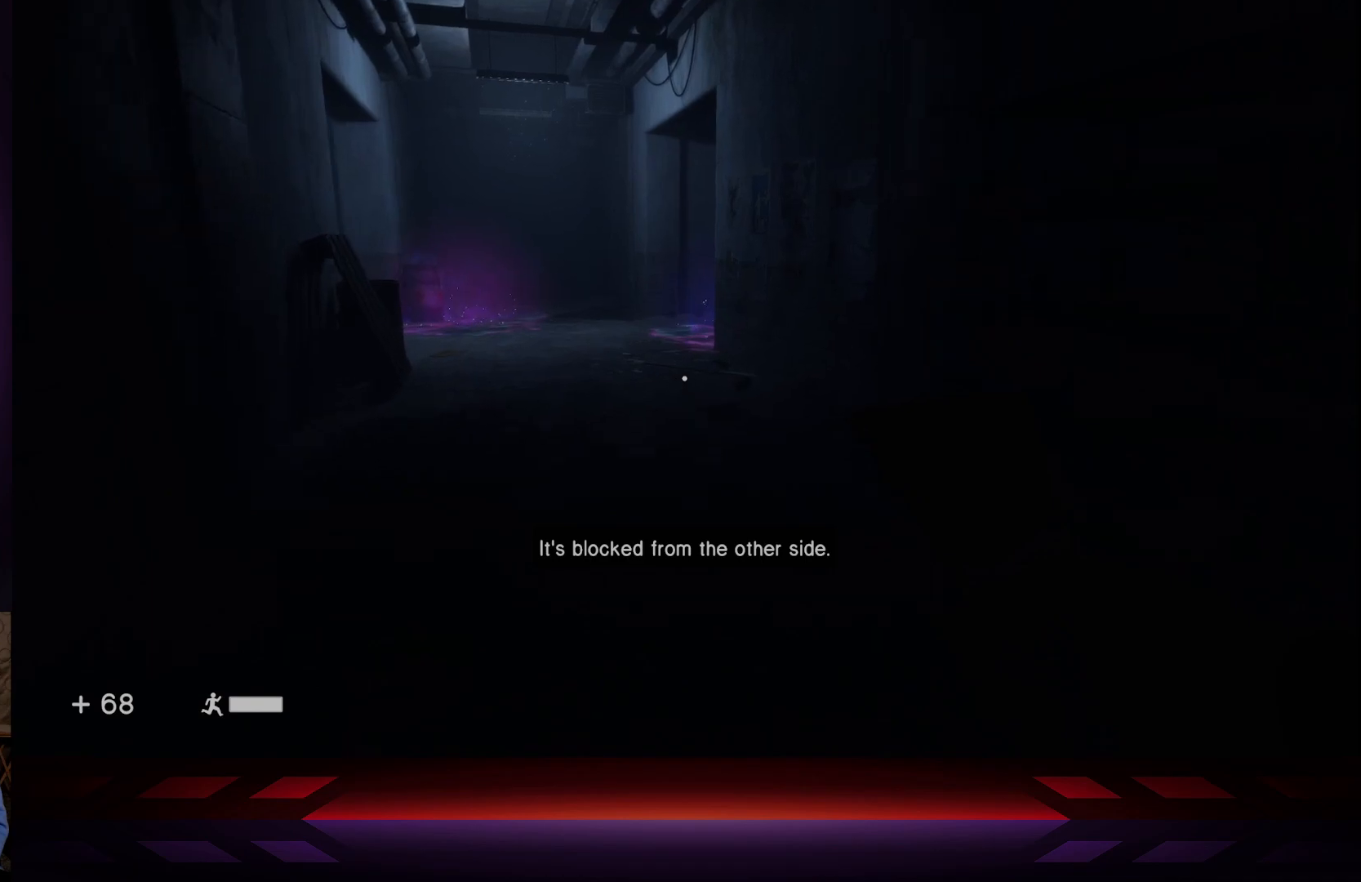
{"buttons": [], "left_stick": "up-right", "right_stick": "center", "events": [[50, "right_stick", "left"], [167, "L3", "up"], [233, "right_stick", "center"], [333, "left_stick", "up-right"]]}
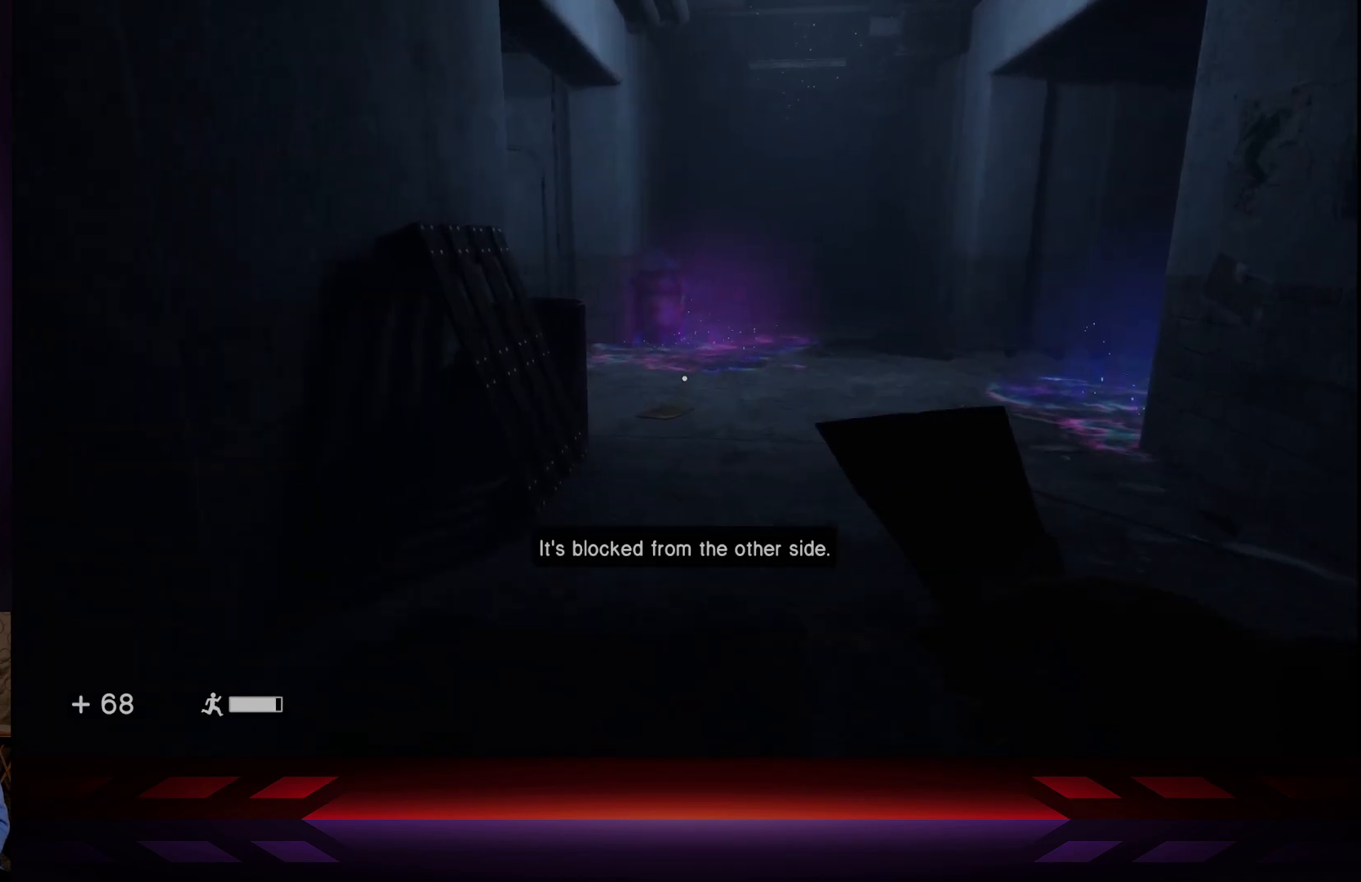
{"buttons": [], "left_stick": "up", "right_stick": "center", "events": [[350, "left_stick", "up"]]}
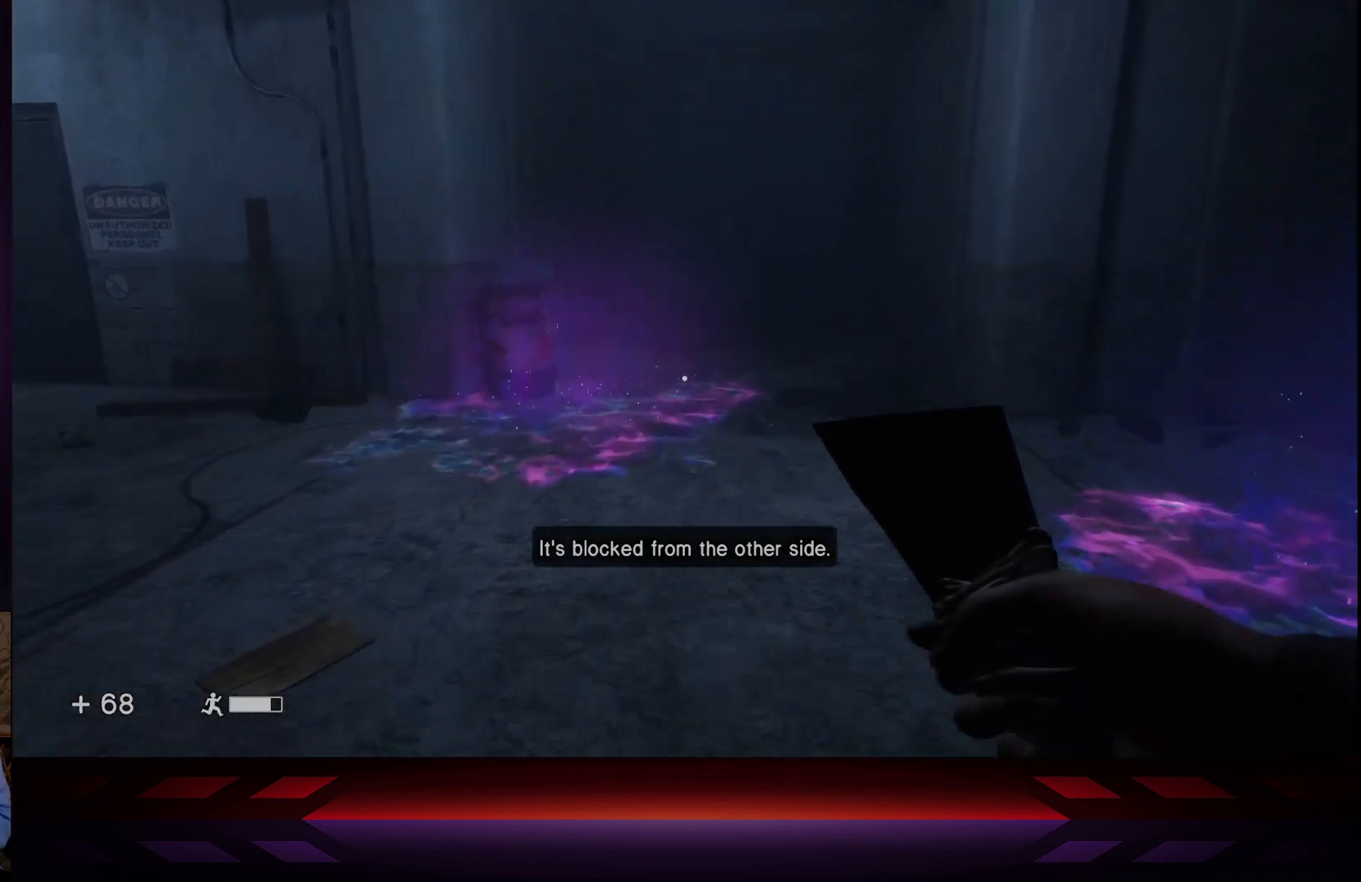
{"buttons": [], "left_stick": "up-right", "right_stick": "center", "events": [[233, "left_stick", "up-right"], [317, "right_stick", "right"], [433, "right_stick", "center"]]}
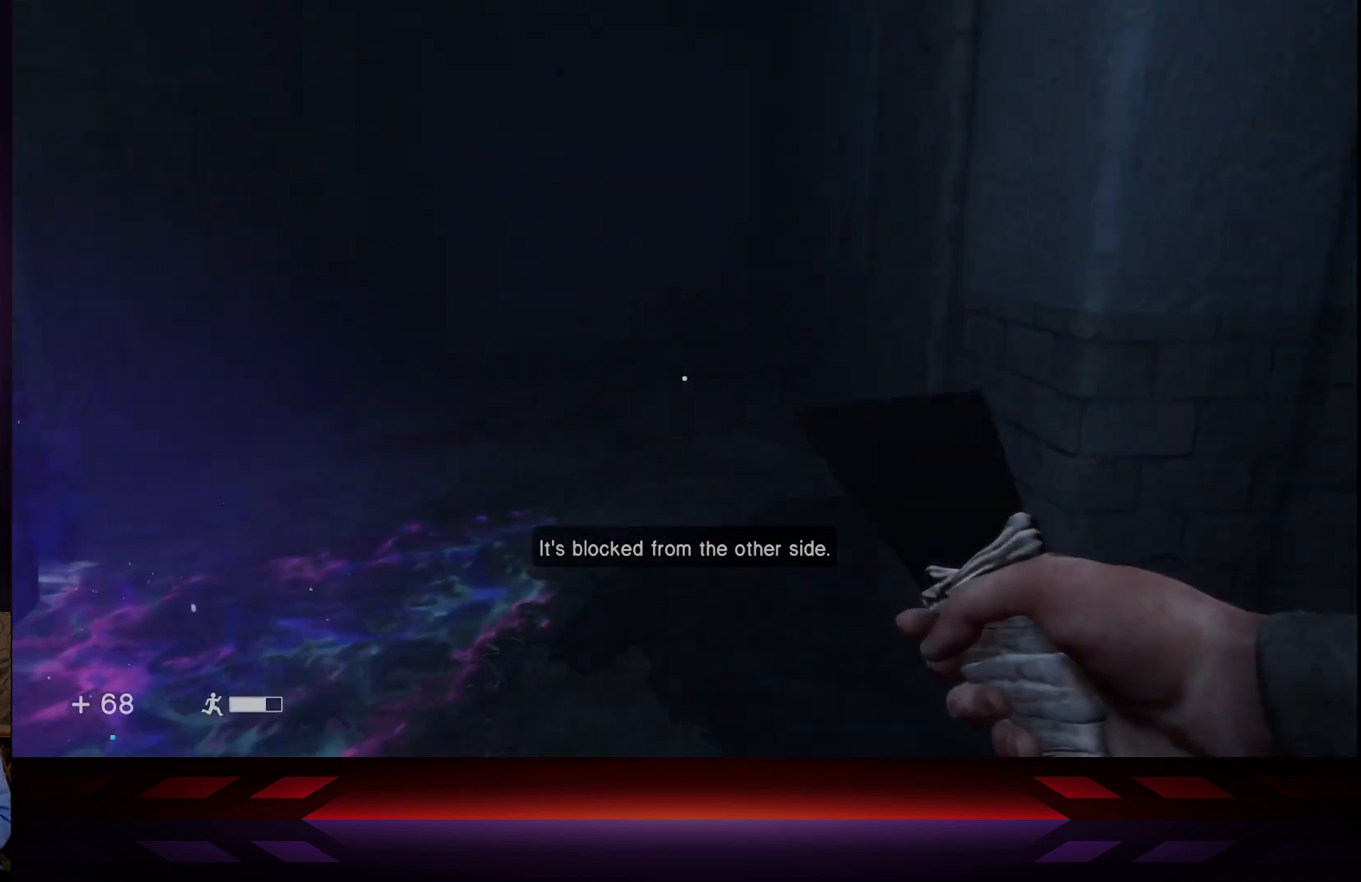
{"buttons": [], "left_stick": "up-left", "right_stick": "center", "events": [[67, "left_stick", "up"], [467, "left_stick", "up-left"]]}
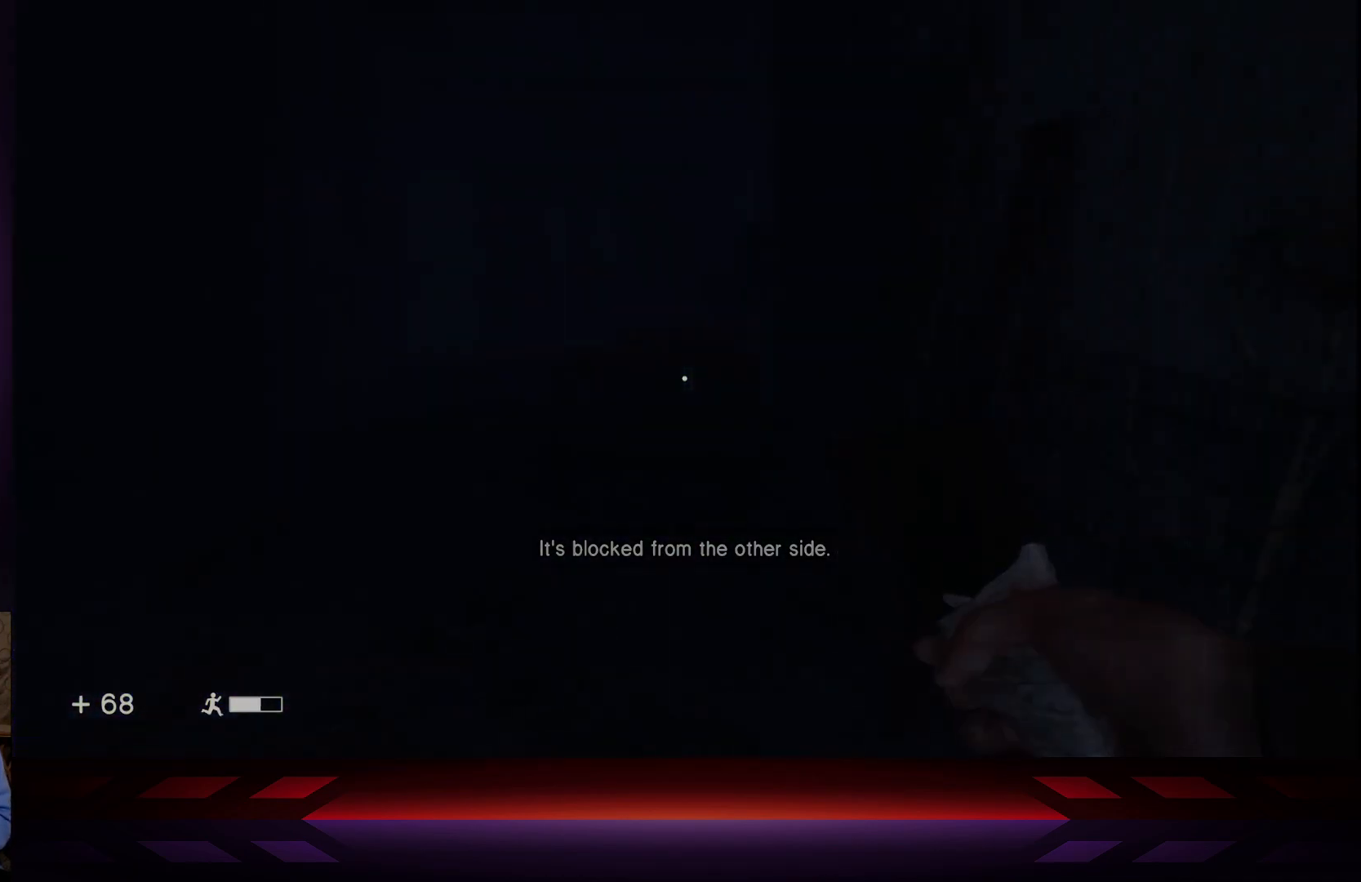
{"buttons": [], "left_stick": "up-left", "right_stick": "right", "events": [[283, "right_stick", "right"]]}
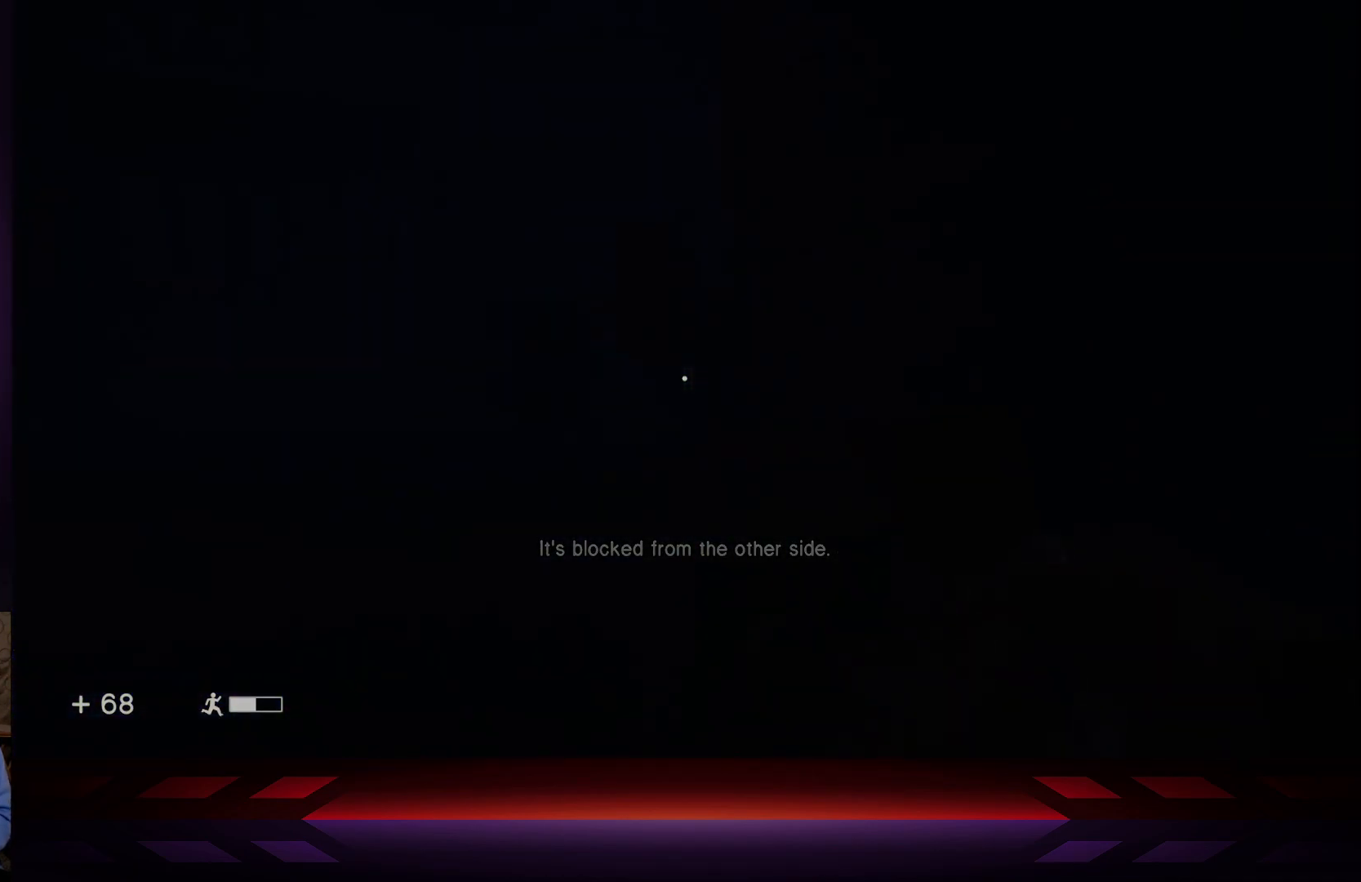
{"buttons": [], "left_stick": "up-left", "right_stick": "center", "events": [[133, "right_stick", "center"]]}
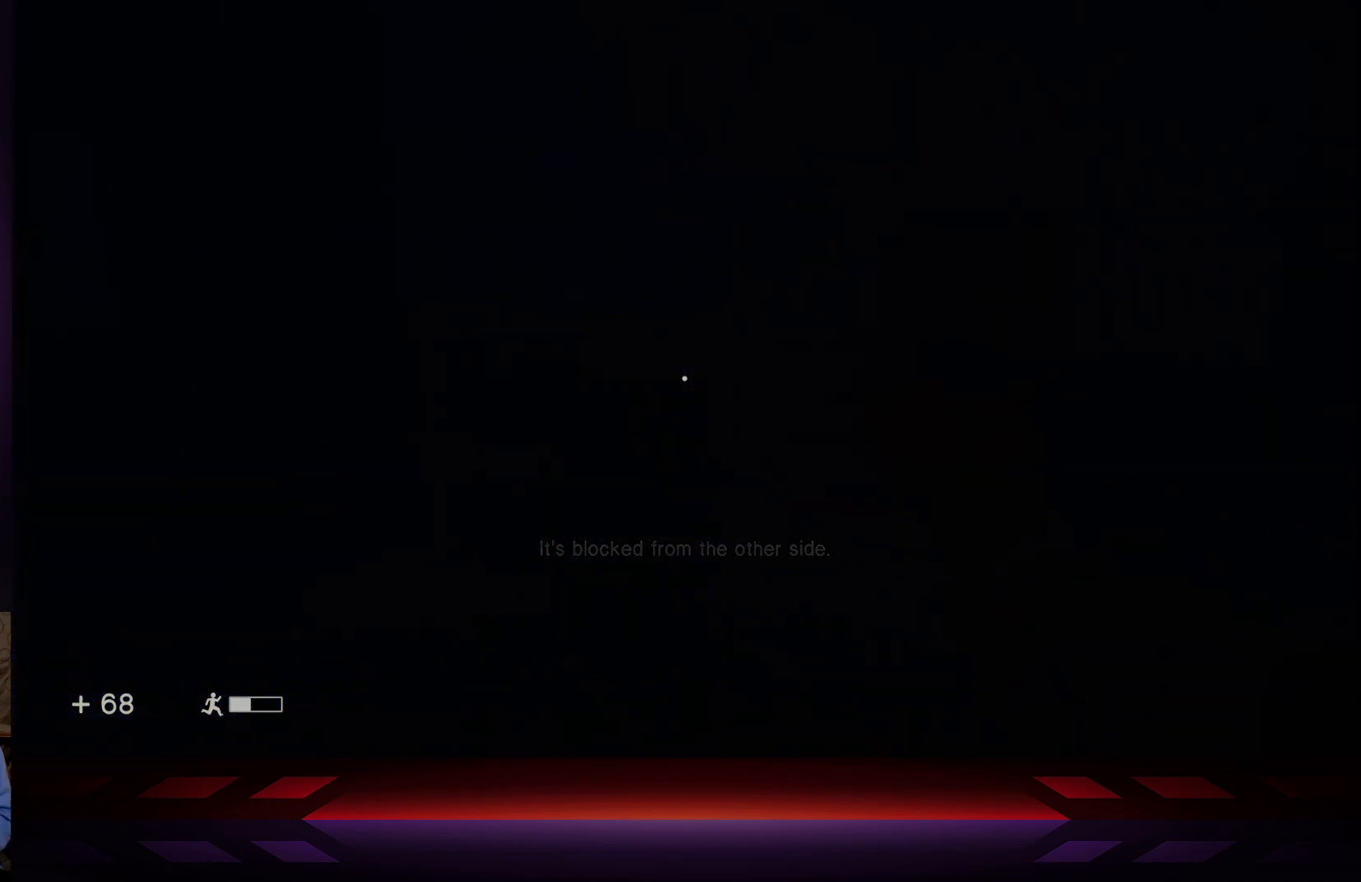
{"buttons": [], "left_stick": "center", "right_stick": "right", "events": [[17, "right_stick", "right"], [317, "left_stick", "center"]]}
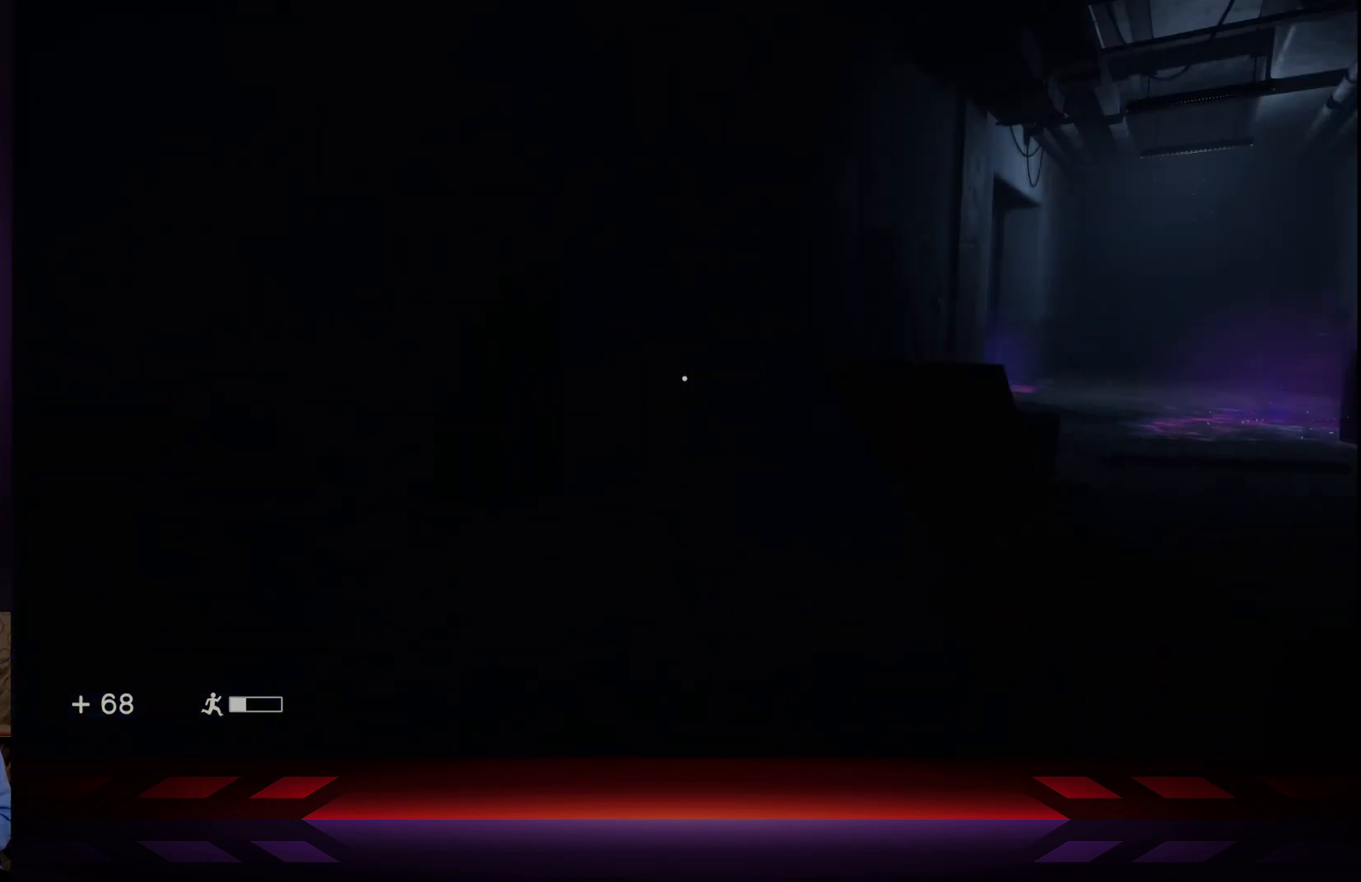
{"buttons": [], "left_stick": "center", "right_stick": "center", "events": [[350, "right_stick", "center"]]}
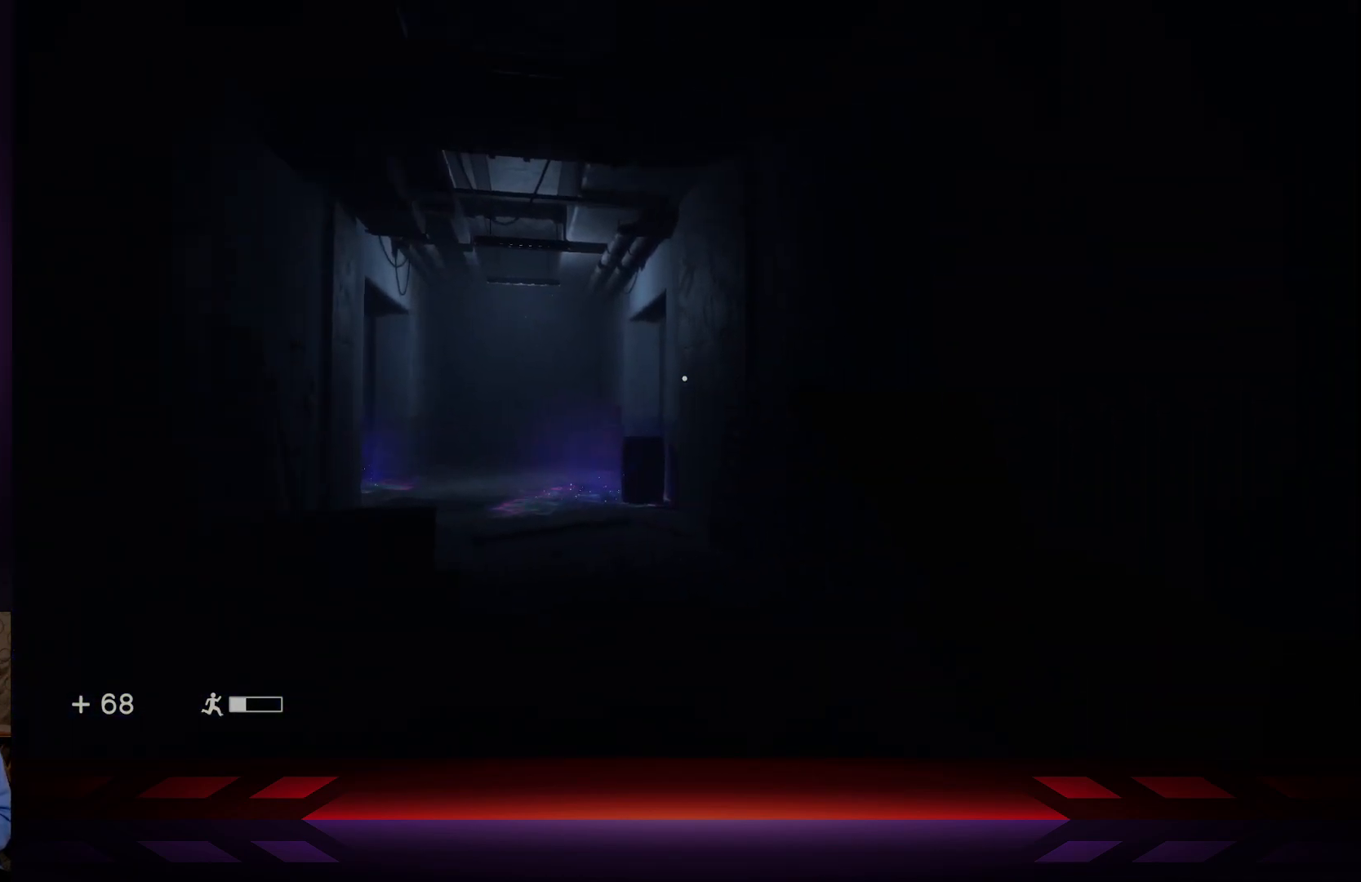
{"buttons": [], "left_stick": "center", "right_stick": "center", "events": []}
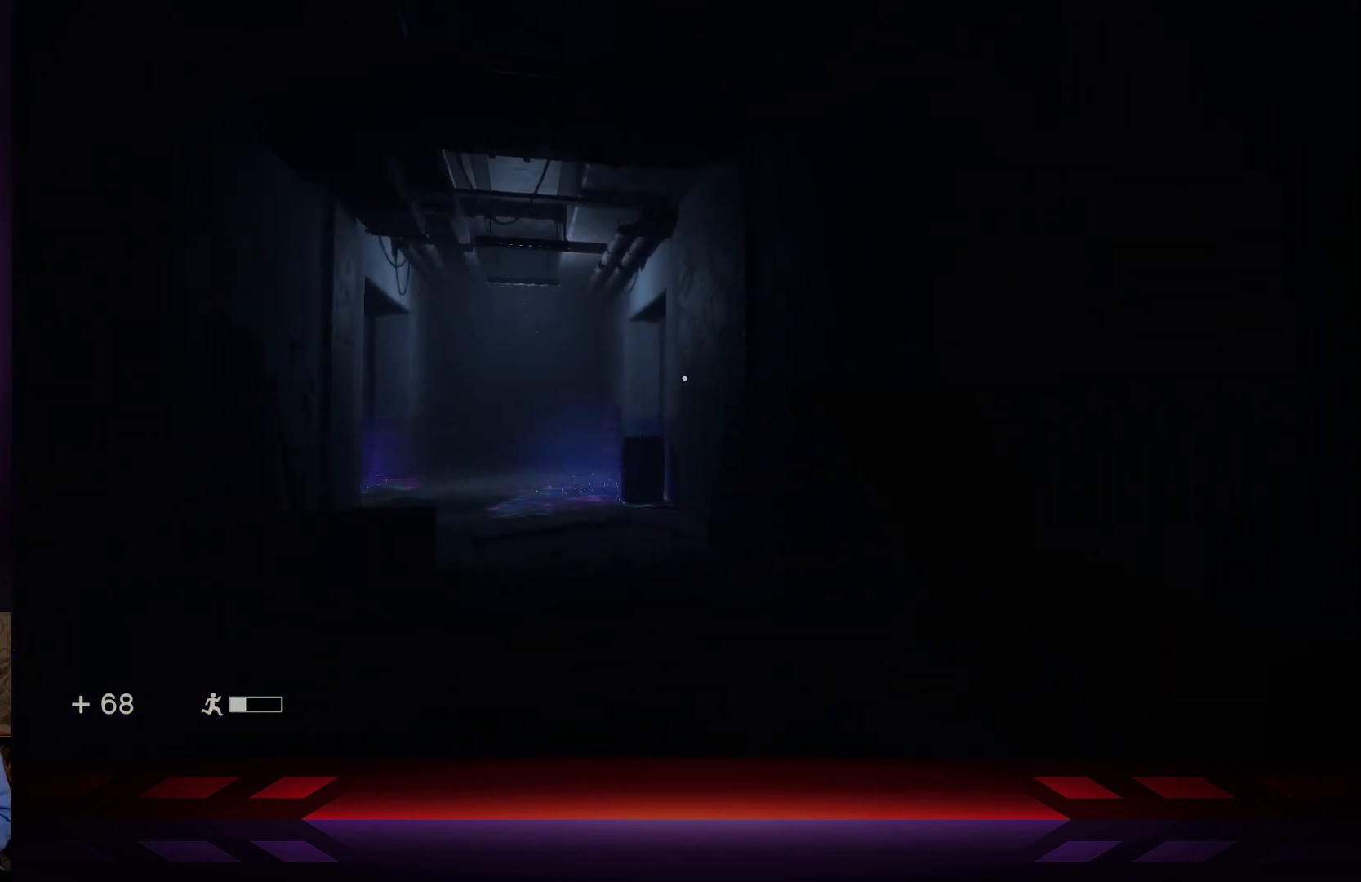
{"buttons": [], "left_stick": "center", "right_stick": "center", "events": []}
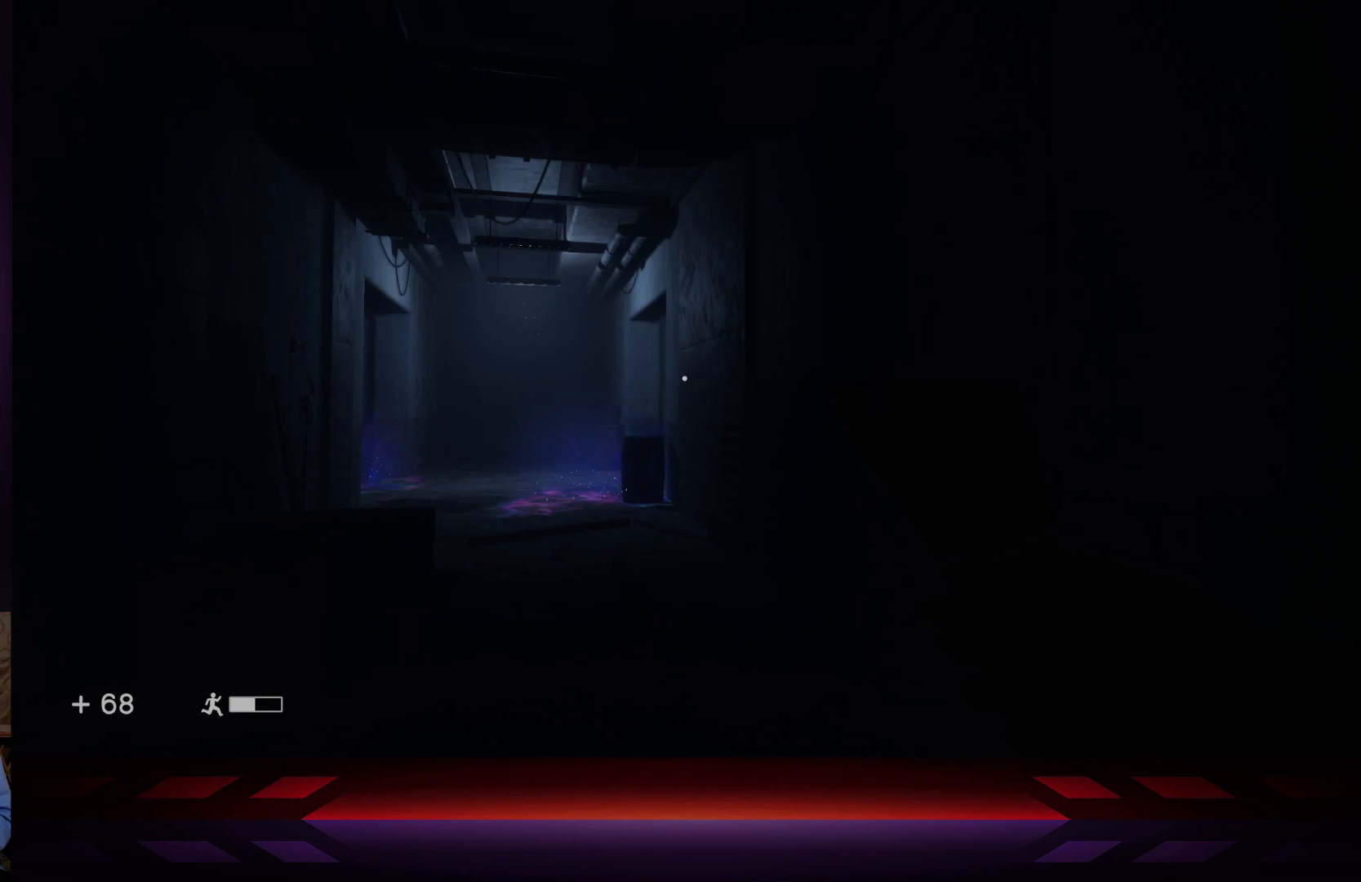
{"buttons": [], "left_stick": "center", "right_stick": "center", "events": []}
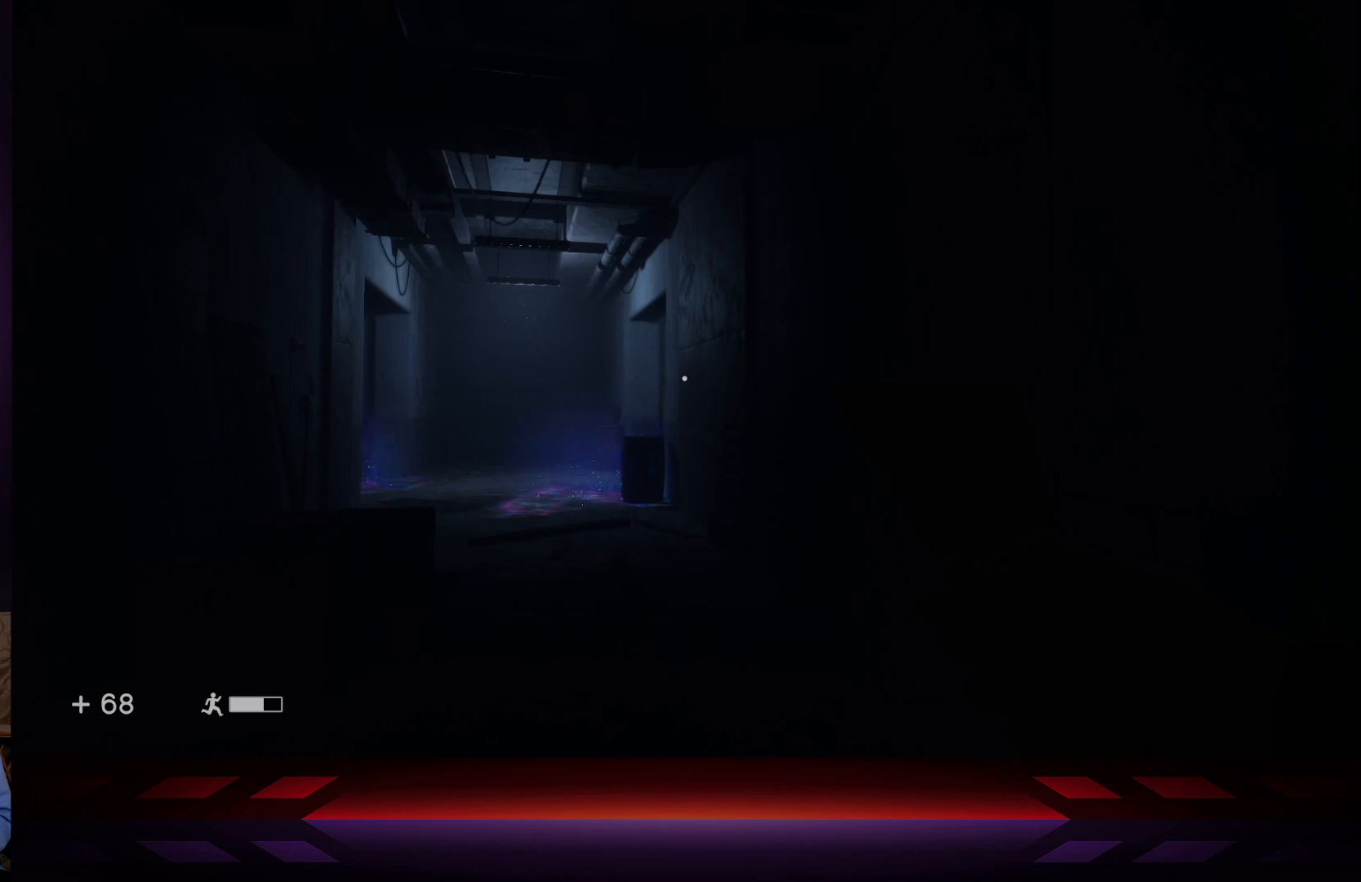
{"buttons": [], "left_stick": "center", "right_stick": "center", "events": []}
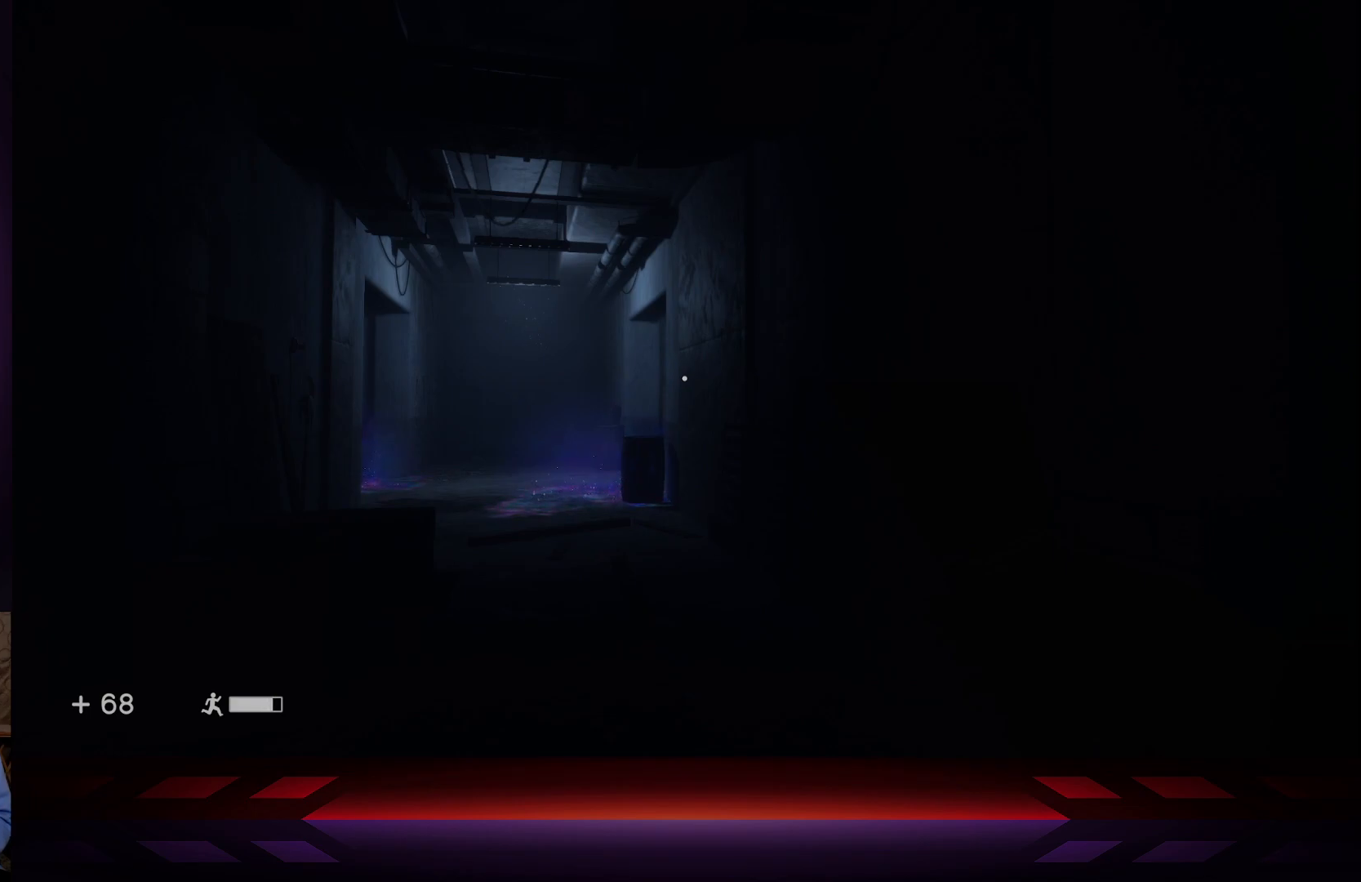
{"buttons": [], "left_stick": "center", "right_stick": "center", "events": []}
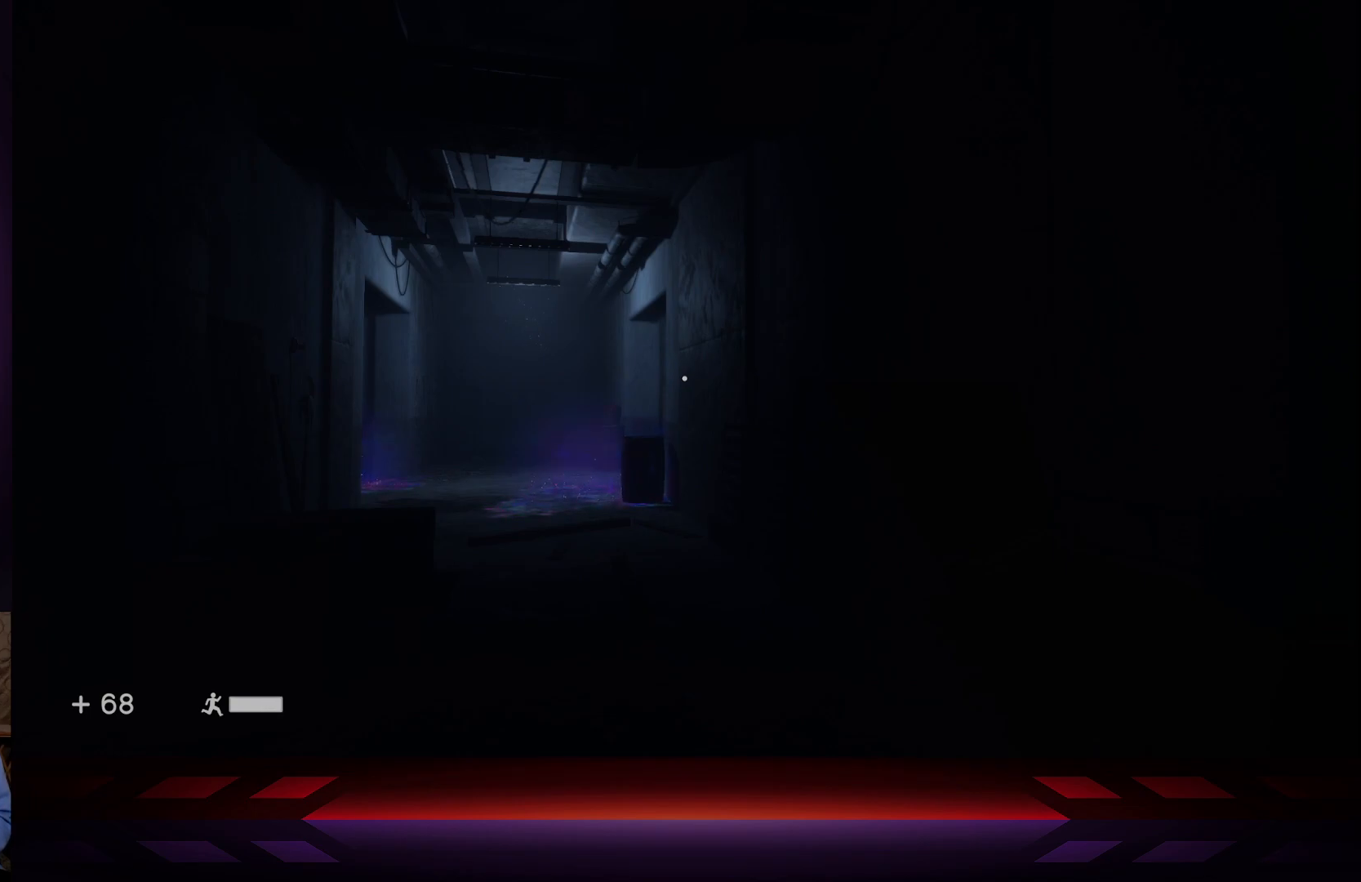
{"buttons": [], "left_stick": "up", "right_stick": "center", "events": [[383, "left_stick", "up"]]}
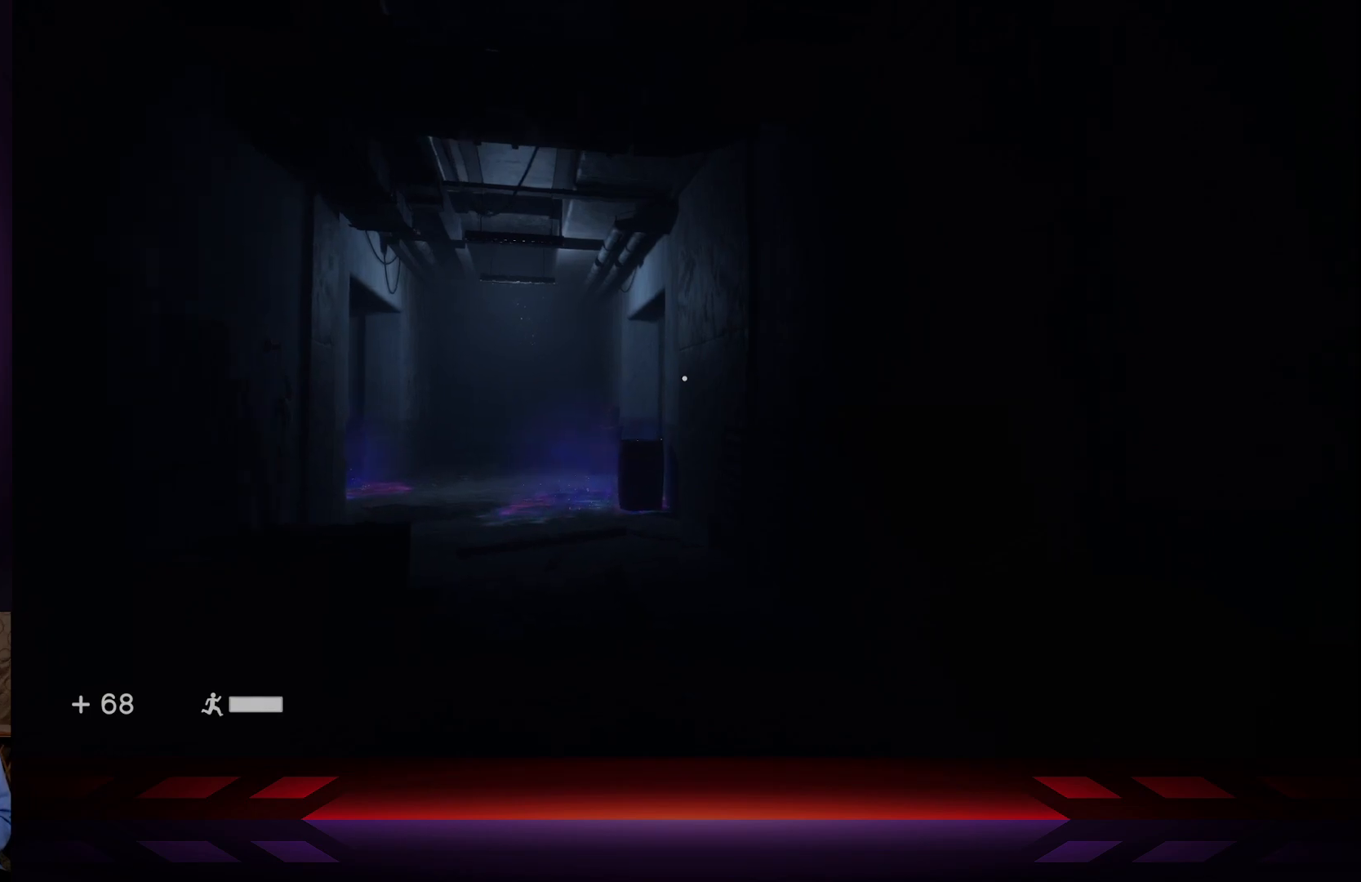
{"buttons": ["L3"], "left_stick": "up", "right_stick": "center", "events": [[200, "right_stick", "left"], [350, "right_stick", "center"], [383, "L3", "down"]]}
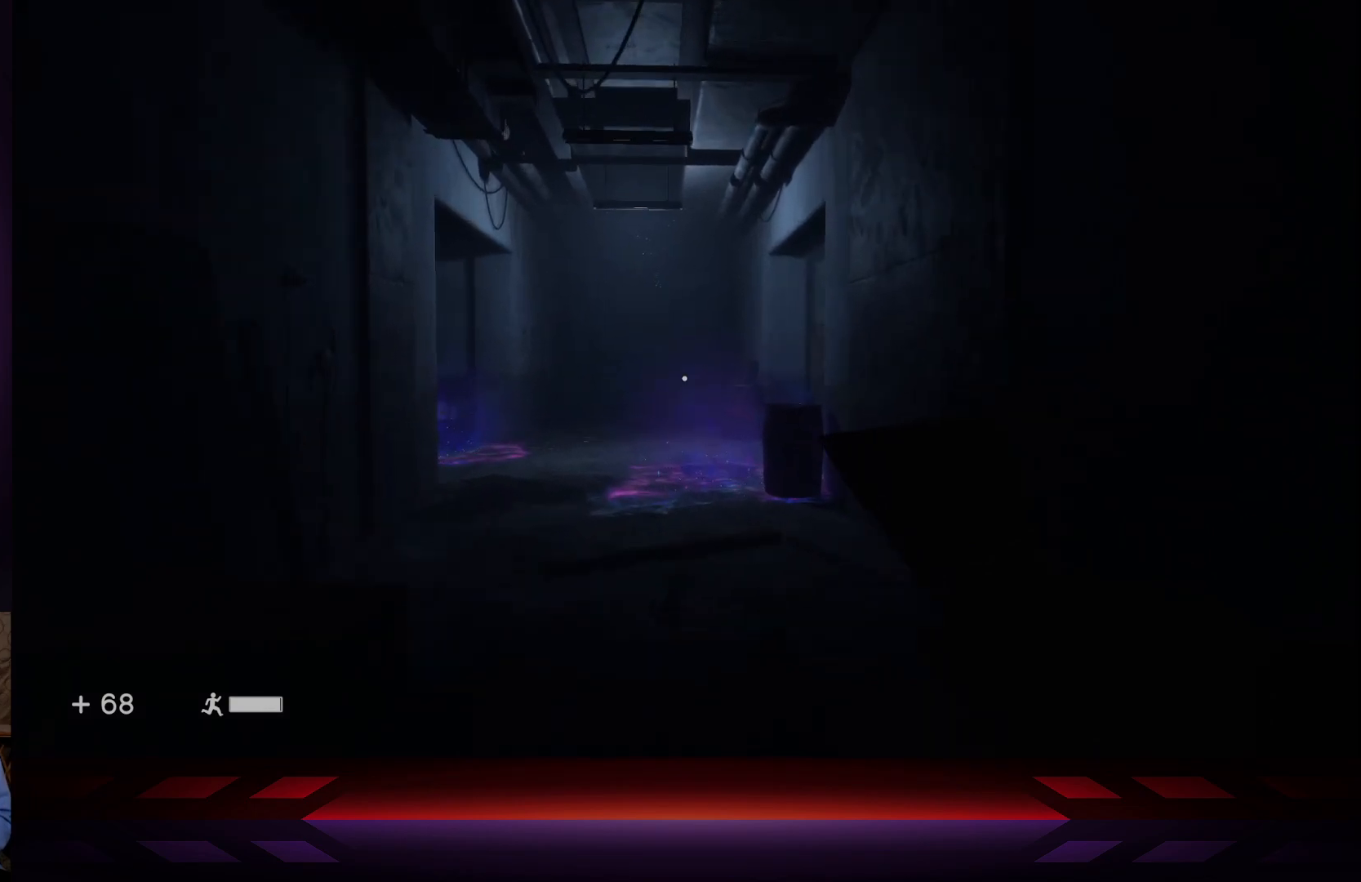
{"buttons": [], "left_stick": "up", "right_stick": "center", "events": [[100, "L3", "up"], [200, "right_stick", "left"], [400, "right_stick", "center"]]}
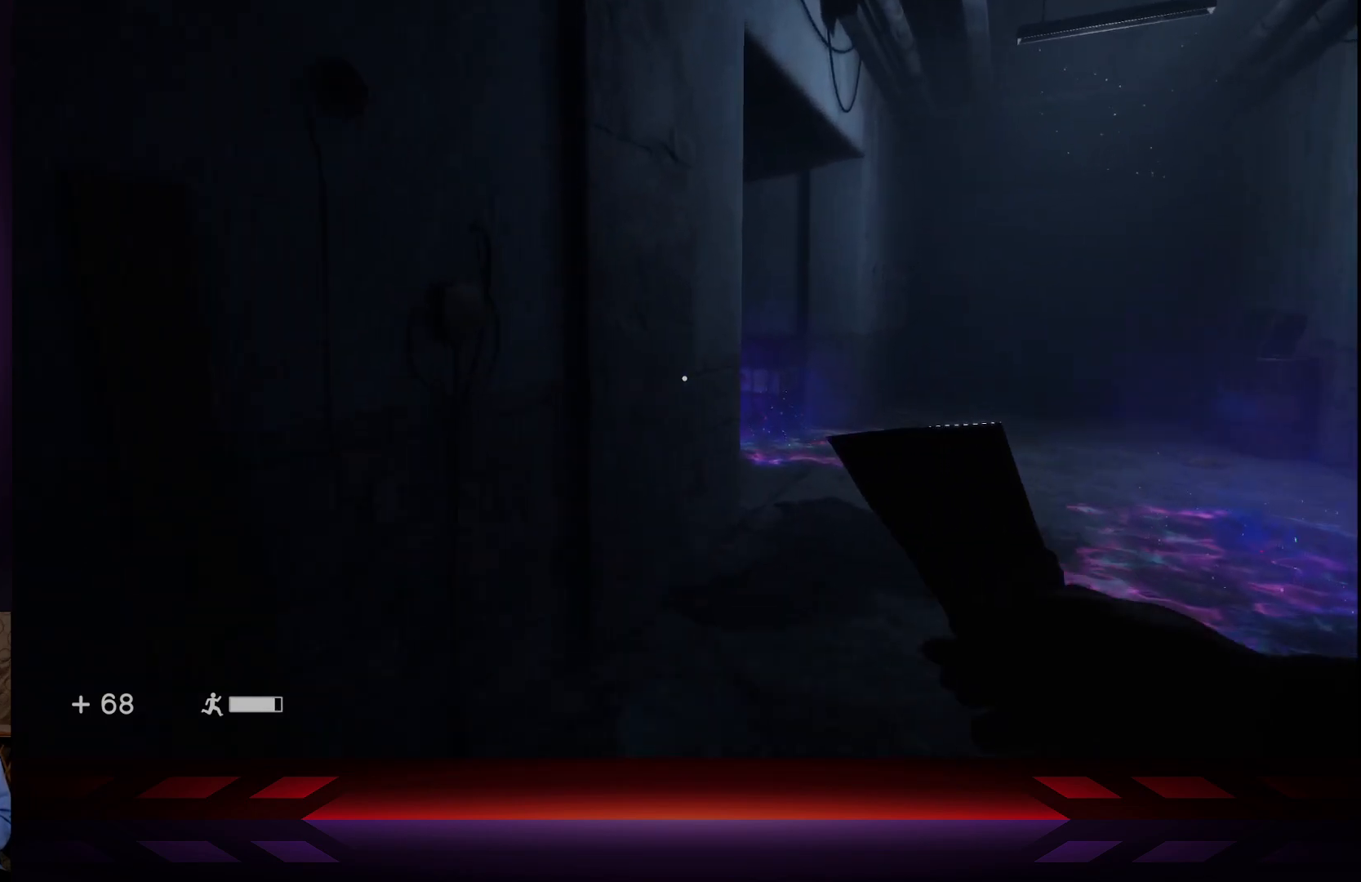
{"buttons": [], "left_stick": "up-right", "right_stick": "down-left", "events": [[433, "left_stick", "up-right"], [483, "right_stick", "down-left"]]}
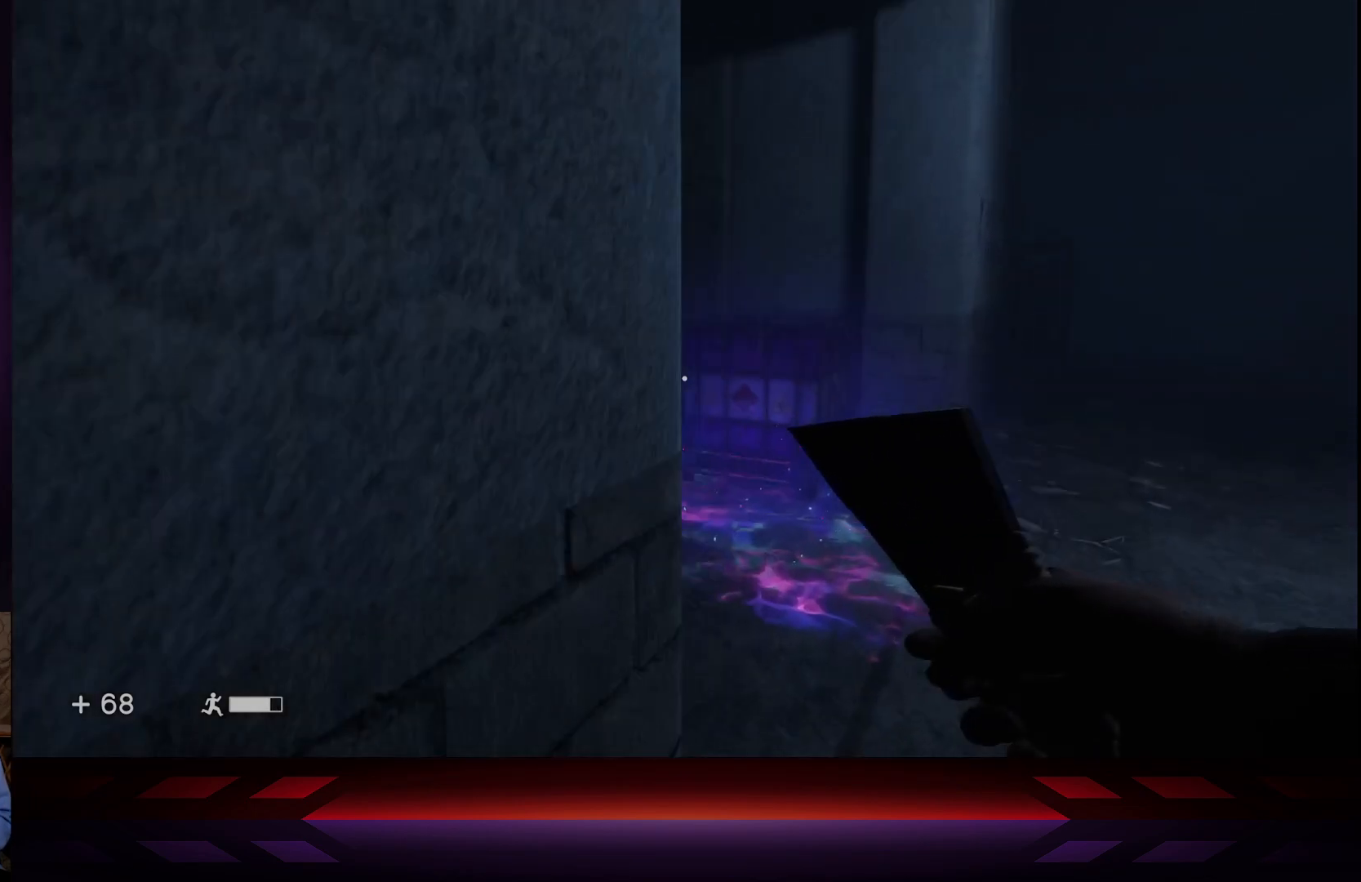
{"buttons": [], "left_stick": "center", "right_stick": "up", "events": [[133, "left_stick", "center"], [167, "right_stick", "left"], [300, "right_stick", "center"], [467, "right_stick", "up"]]}
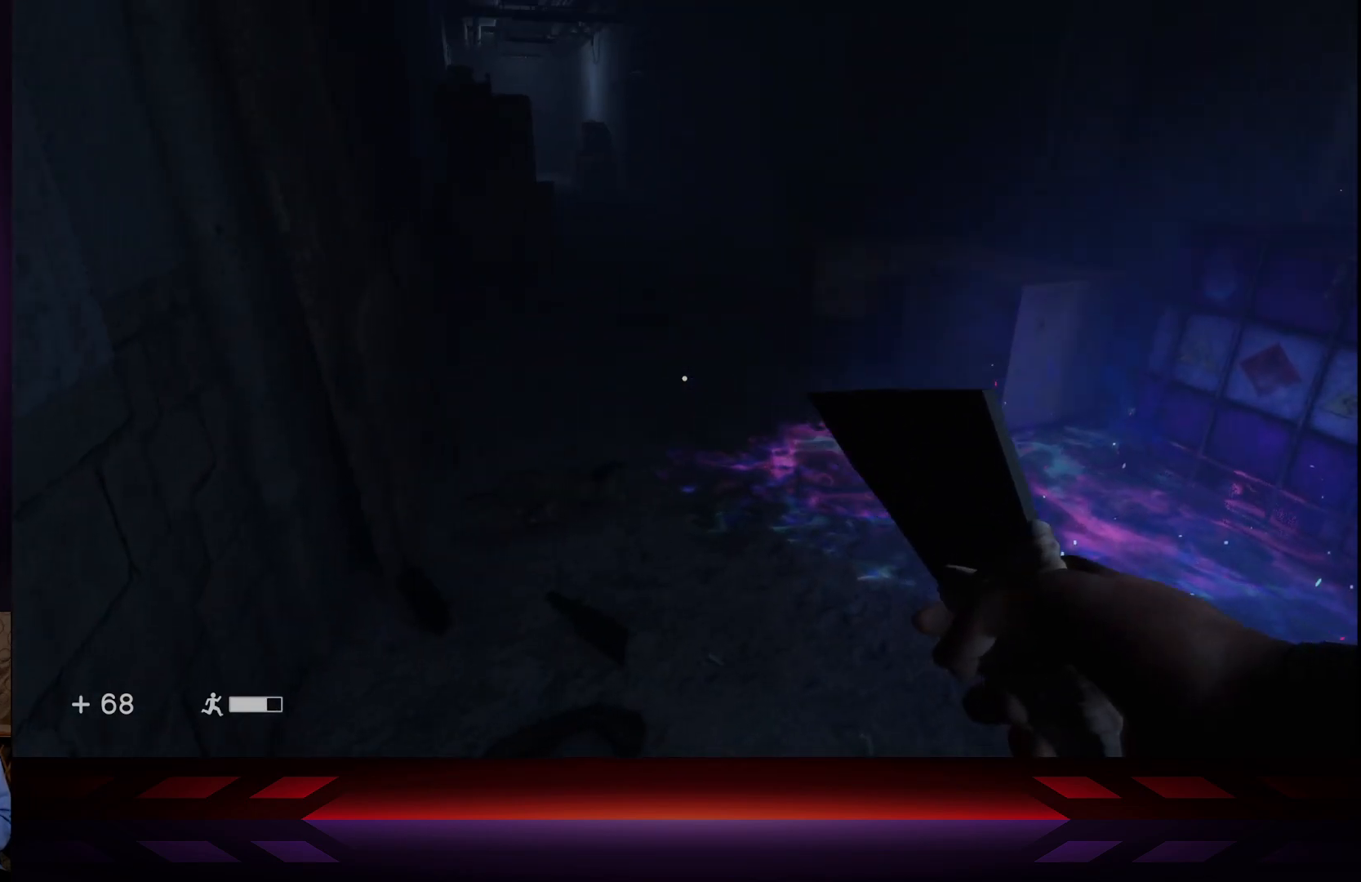
{"buttons": ["L3"], "left_stick": "up", "right_stick": "center", "events": [[33, "right_stick", "up-left"], [100, "left_stick", "up"], [133, "right_stick", "center"], [367, "L3", "down"]]}
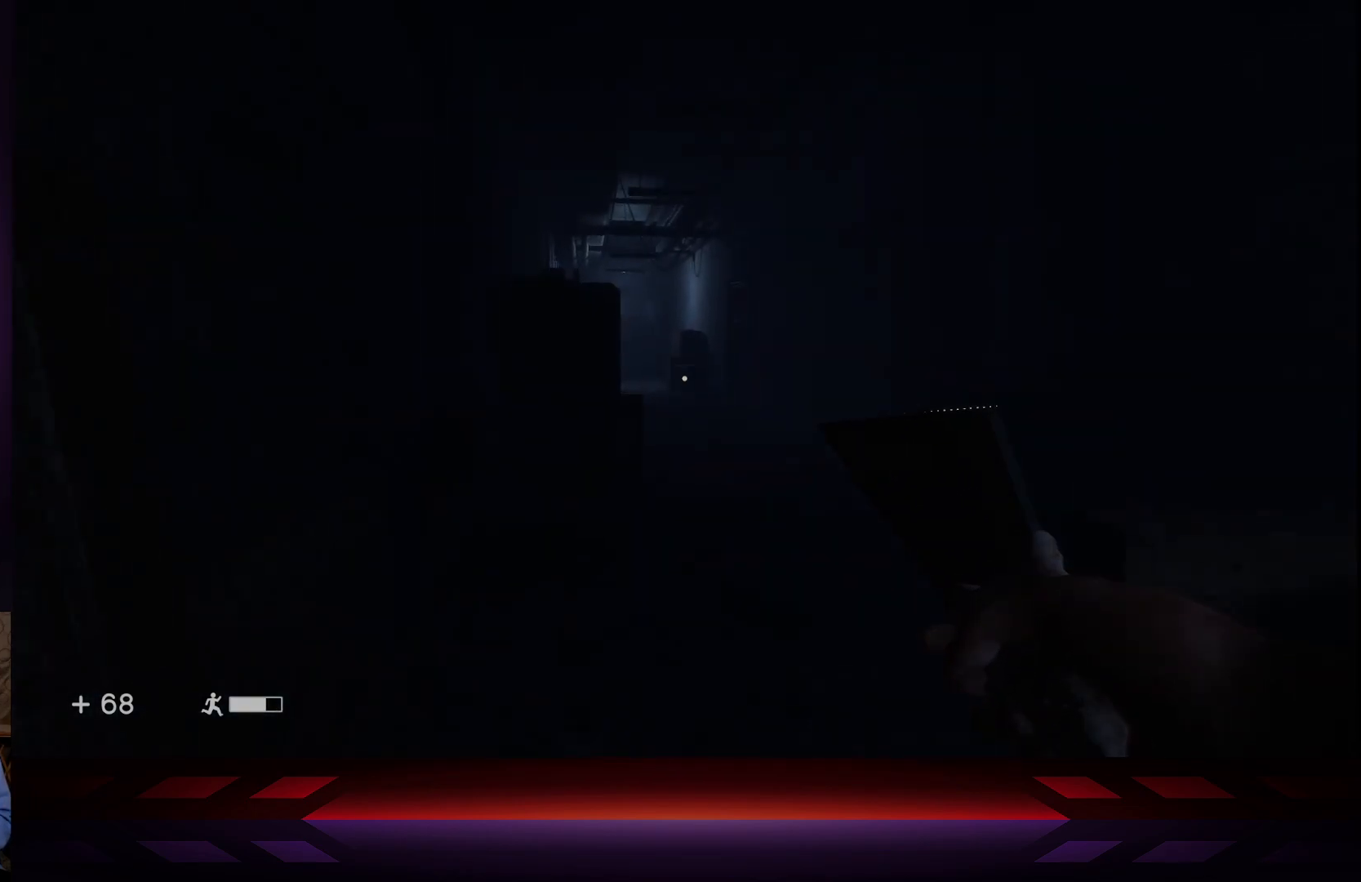
{"buttons": [], "left_stick": "up", "right_stick": "center", "events": [[133, "L3", "up"]]}
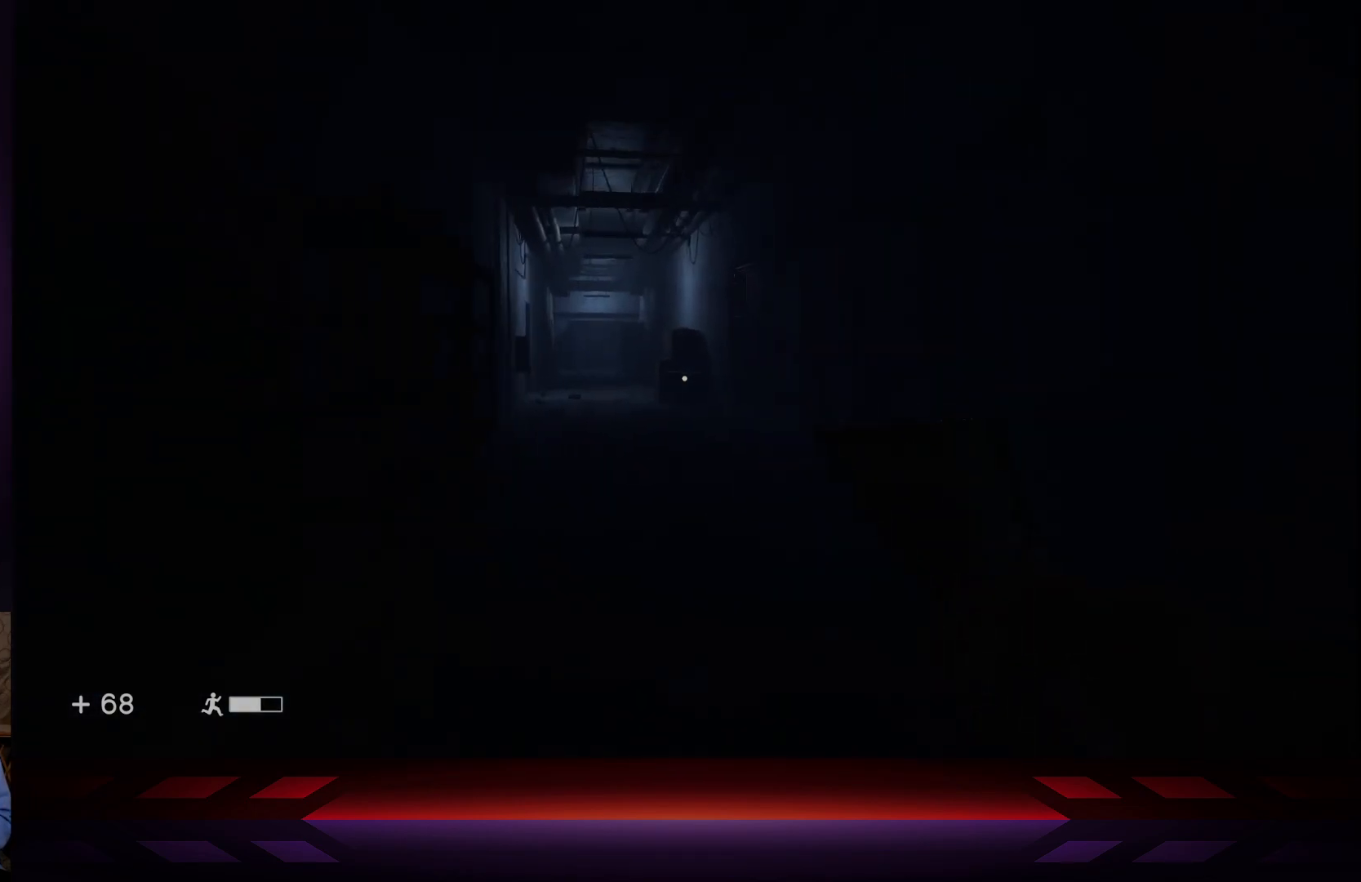
{"buttons": [], "left_stick": "up-right", "right_stick": "center", "events": [[83, "right_stick", "left"], [417, "left_stick", "up-right"], [467, "right_stick", "center"]]}
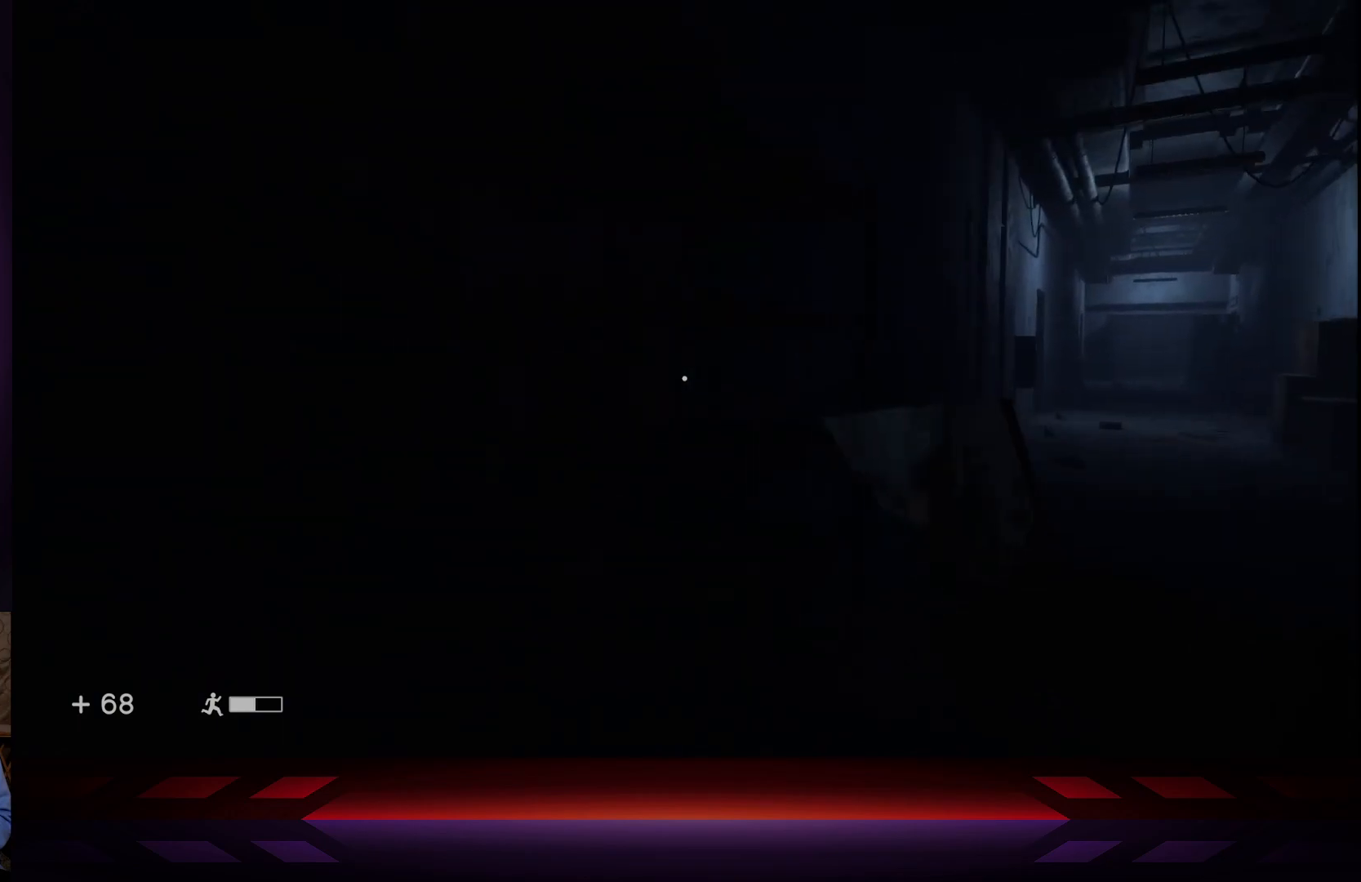
{"buttons": [], "left_stick": "up-right", "right_stick": "center", "events": [[167, "right_stick", "right"], [350, "right_stick", "center"]]}
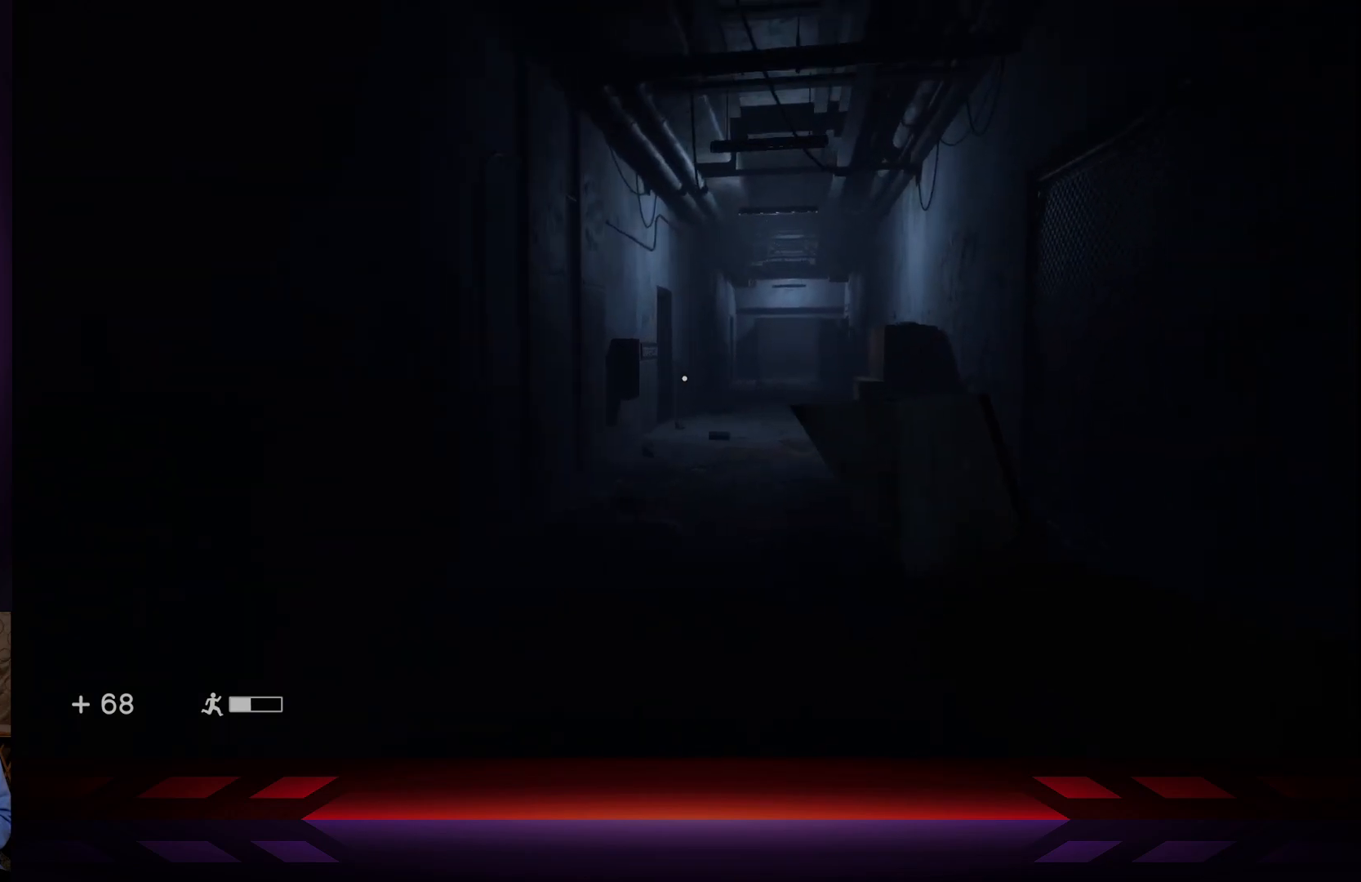
{"buttons": [], "left_stick": "up-left", "right_stick": "center", "events": [[233, "left_stick", "up"], [267, "right_stick", "right"], [417, "left_stick", "up-left"], [500, "right_stick", "center"]]}
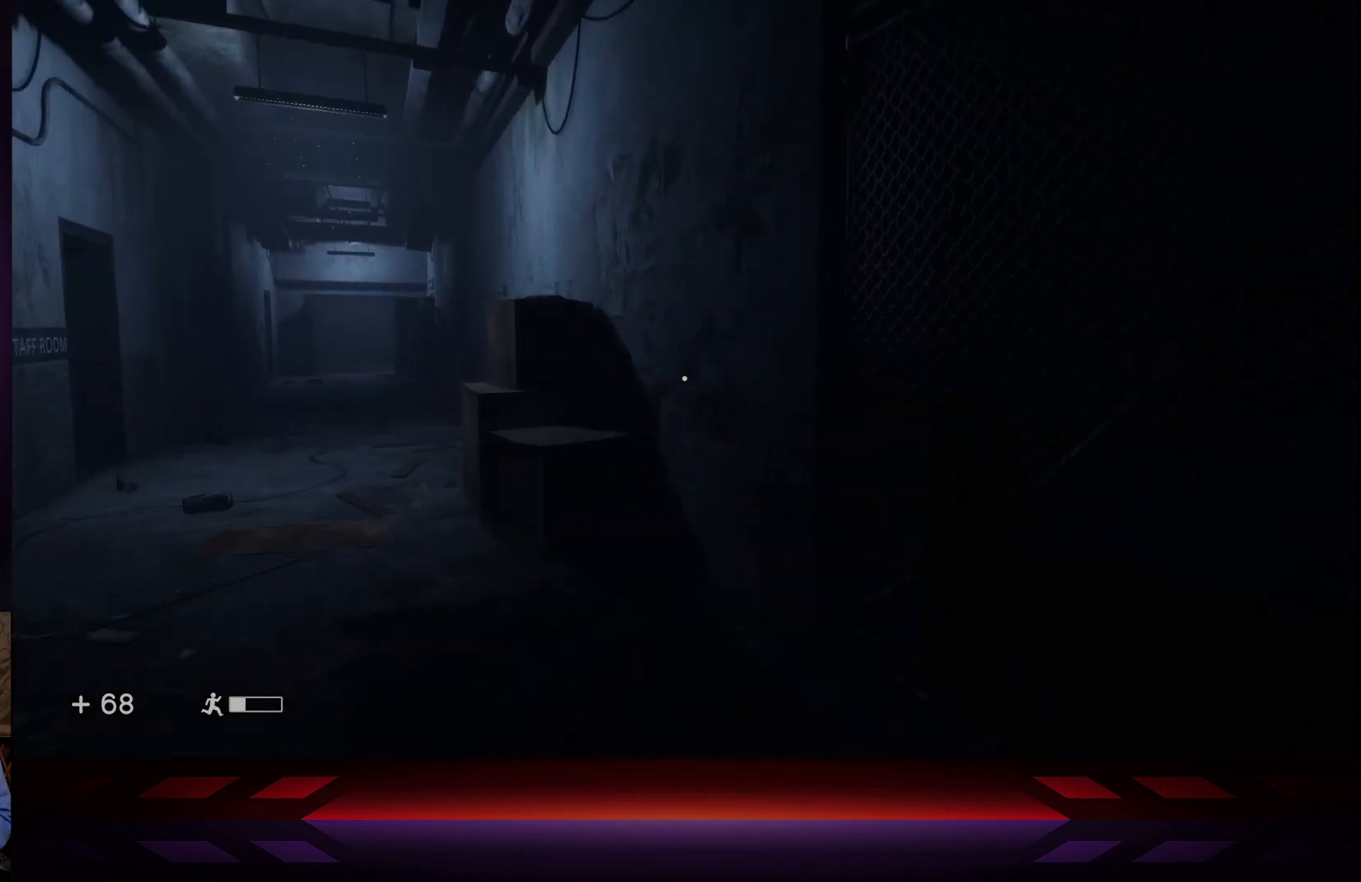
{"buttons": [], "left_stick": "up-left", "right_stick": "center", "events": [[150, "right_stick", "right"], [250, "left_stick", "left"], [367, "right_stick", "center"], [450, "left_stick", "up-left"]]}